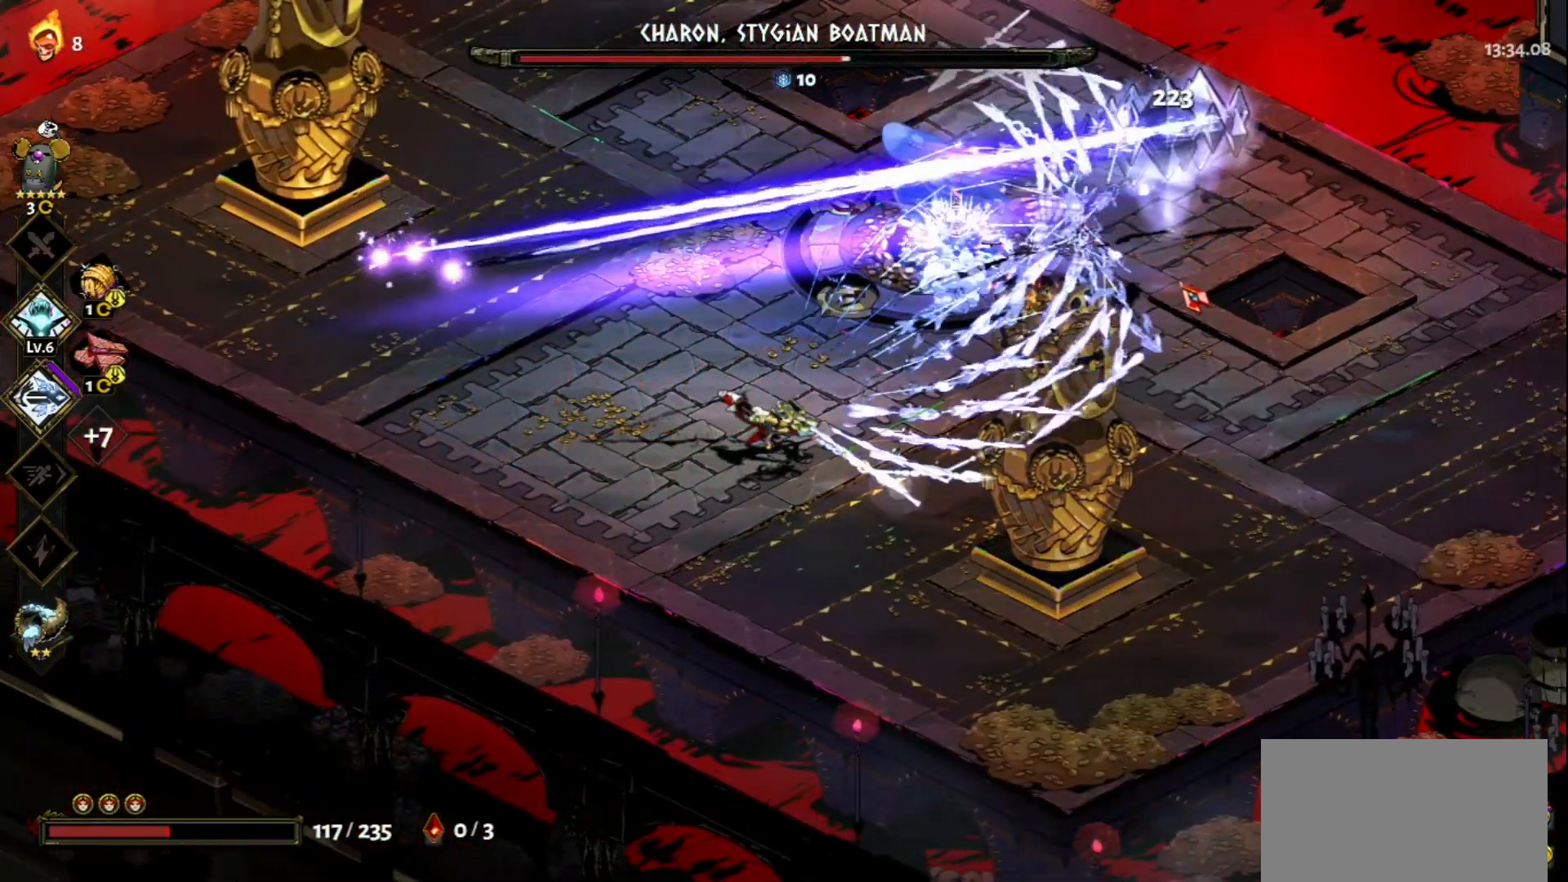
Gameplay with keyboard and mouse; each line is a JSON object with the keys and mouse buttons held at the frame after it. "events" lists presses ("down") and releases ("up") of "a", "d", "e", "f", "q", "s", "space", "w", "mouse_left" and "mouse_right" between this image and that frame as [ms after this image, input, new state], when the widget could be followed in between. "mouse_left", "mouse_right" = the "left", "right" buttons of the "mouse" list. No other keys are recorded. Not read: mouse_move.
{"keys": ["space", "w"], "mouse": [], "events": [[17, "a", "down"], [17, "mouse_right", "down"], [50, "w", "down"], [100, "mouse_right", "up"], [283, "a", "up"], [483, "space", "down"]]}
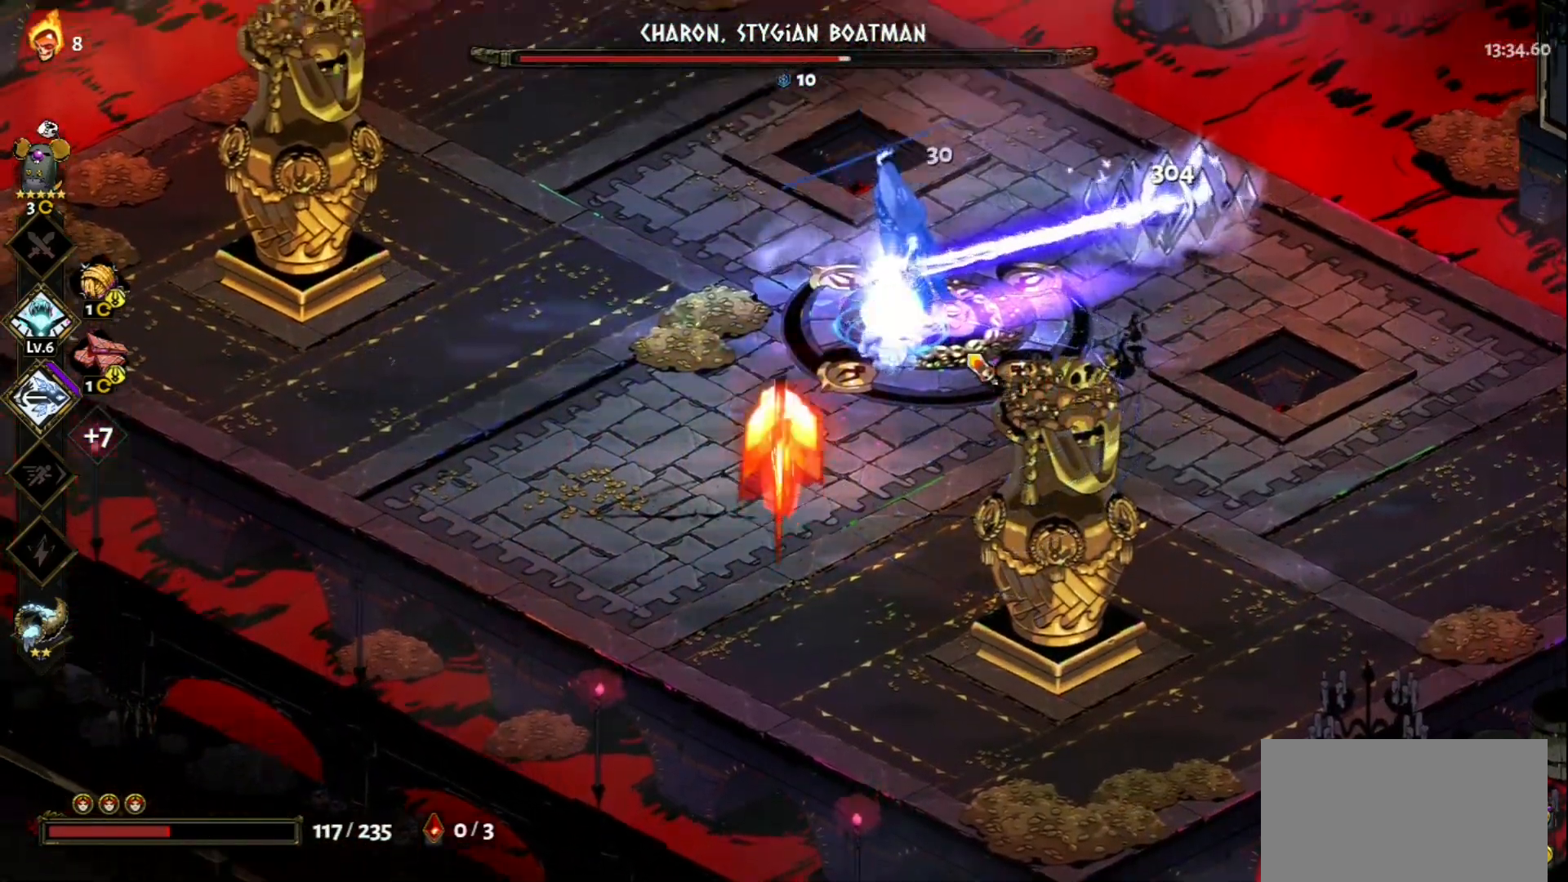
{"keys": ["w"], "mouse": ["left"], "events": [[33, "space", "up"], [217, "space", "down"], [300, "space", "up"], [350, "mouse_left", "down"]]}
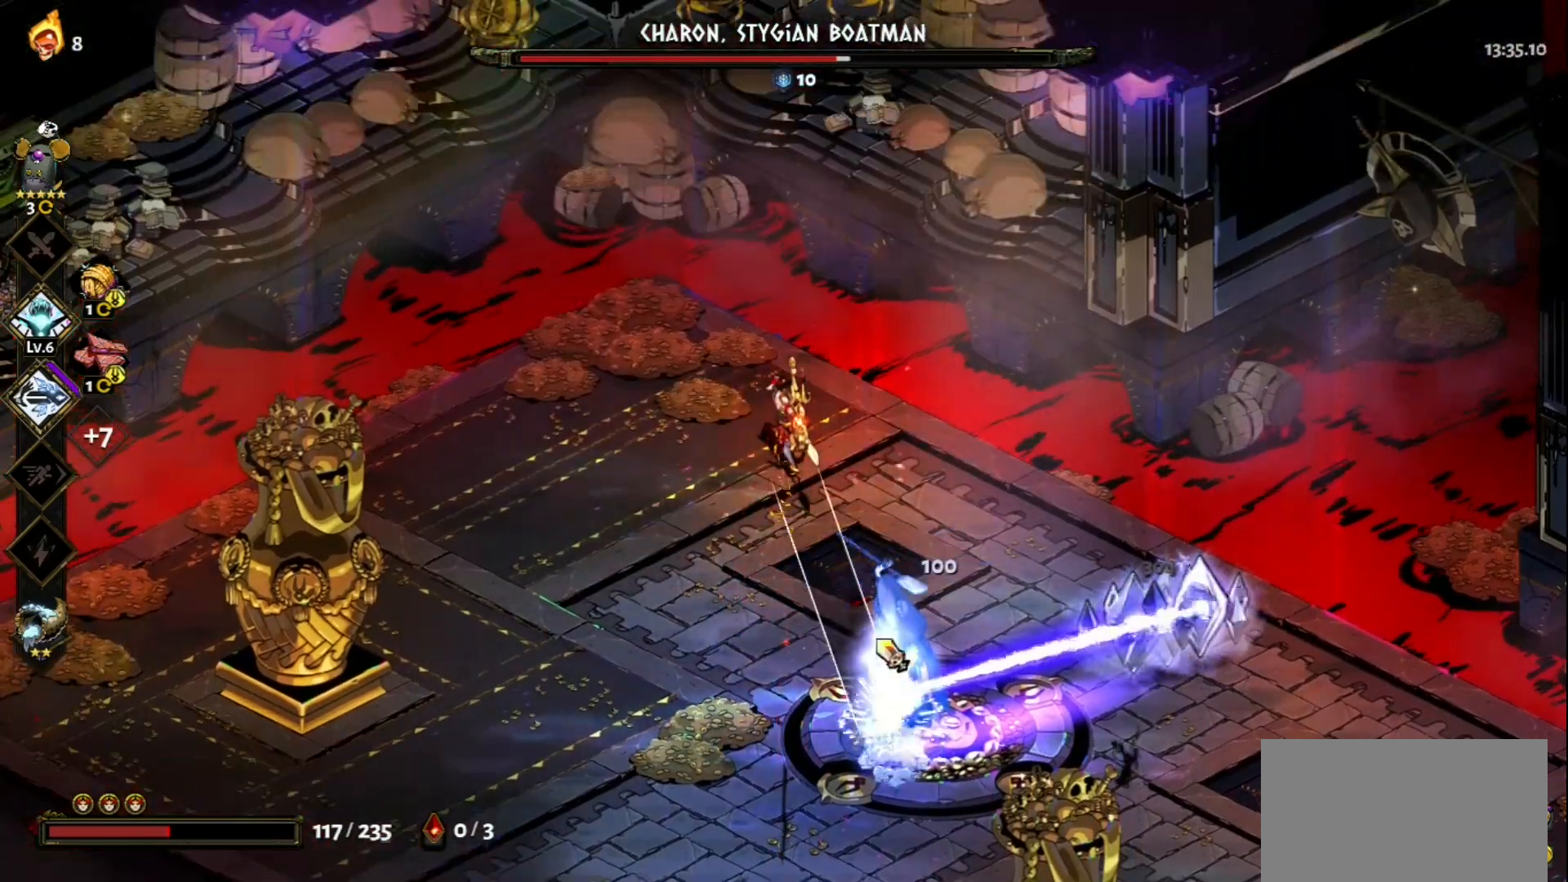
{"keys": ["s"], "mouse": ["right"], "events": [[83, "w", "up"], [233, "mouse_right", "down"], [283, "mouse_left", "up"], [317, "mouse_right", "up"], [317, "s", "down"], [417, "mouse_right", "down"]]}
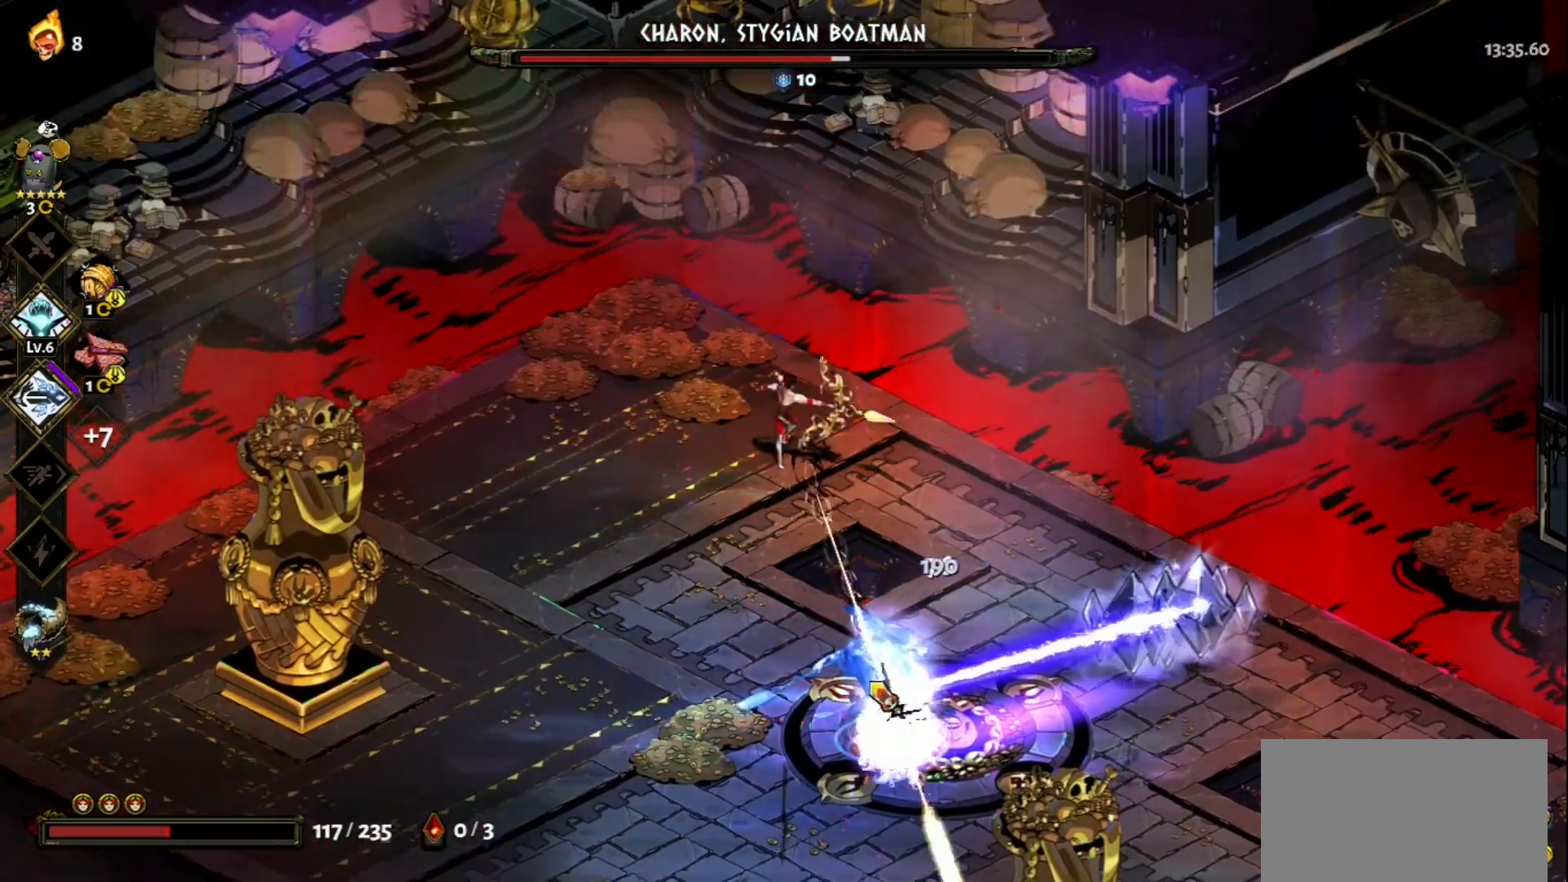
{"keys": ["s"], "mouse": ["left"], "events": [[17, "mouse_right", "up"], [50, "mouse_right", "down"], [150, "mouse_right", "up"], [483, "mouse_left", "down"]]}
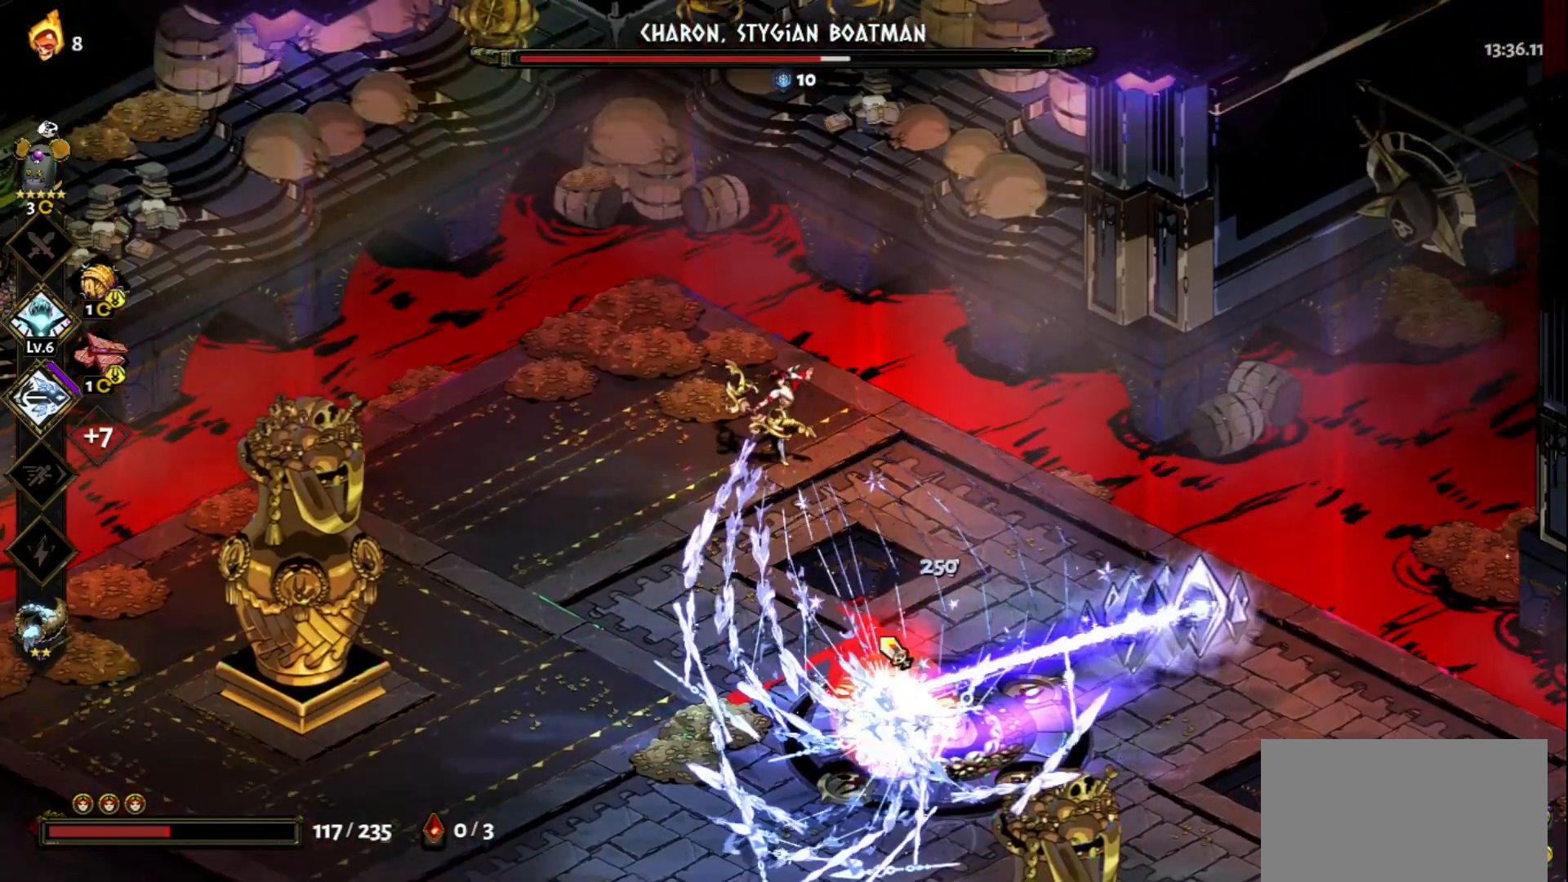
{"keys": ["a"], "mouse": ["left"], "events": [[267, "a", "down"], [300, "s", "up"]]}
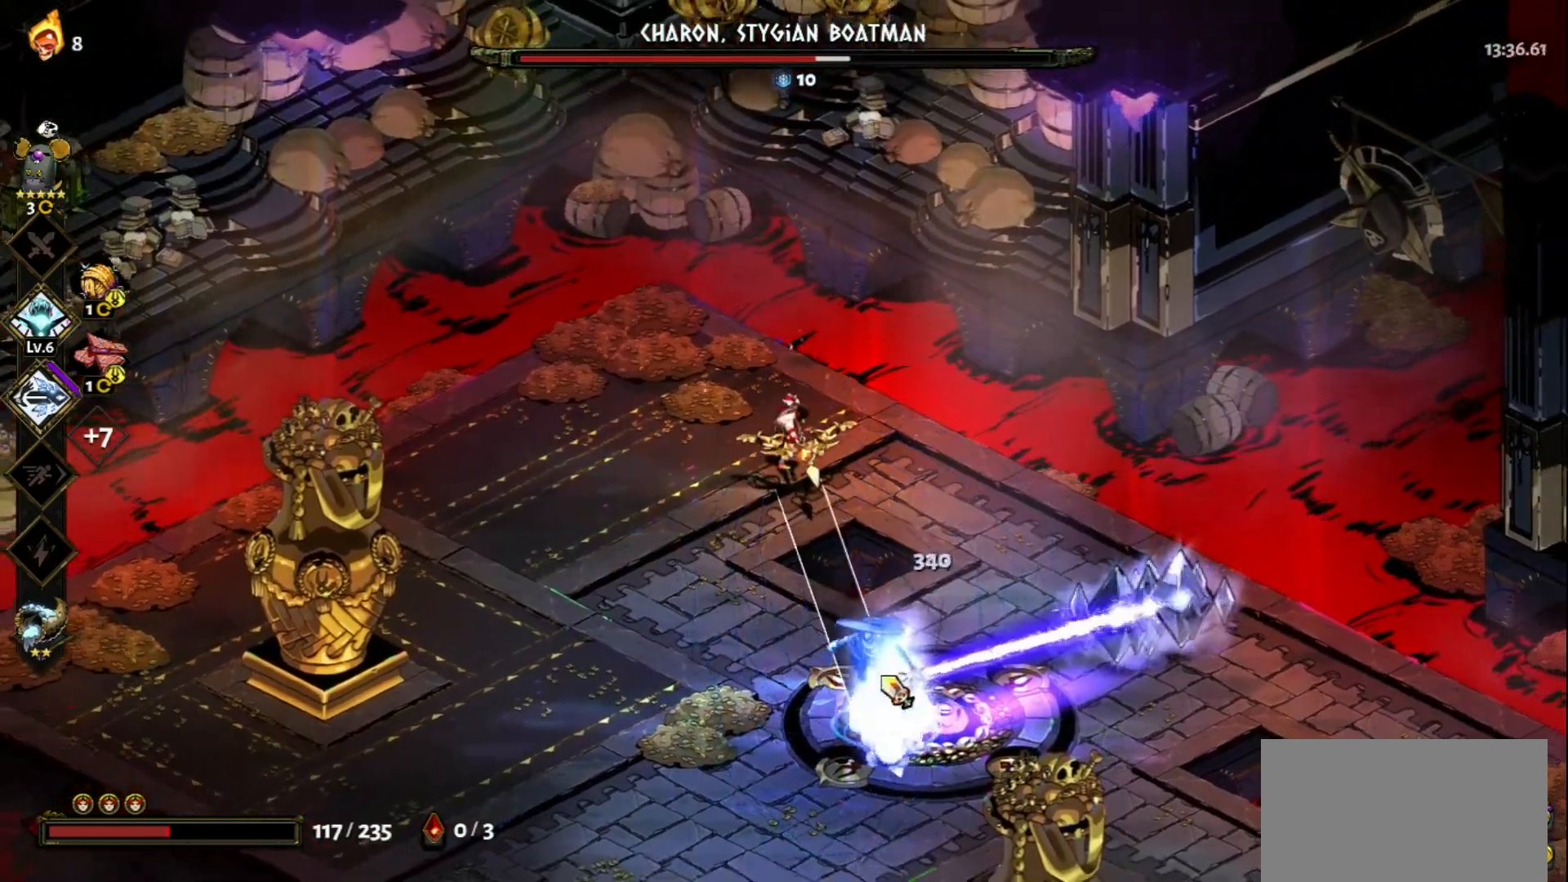
{"keys": ["a", "s", "space"], "mouse": [], "events": [[133, "mouse_right", "down"], [183, "mouse_left", "up"], [233, "mouse_right", "up"], [283, "mouse_right", "down"], [283, "s", "down"], [367, "space", "down"], [417, "mouse_right", "up"]]}
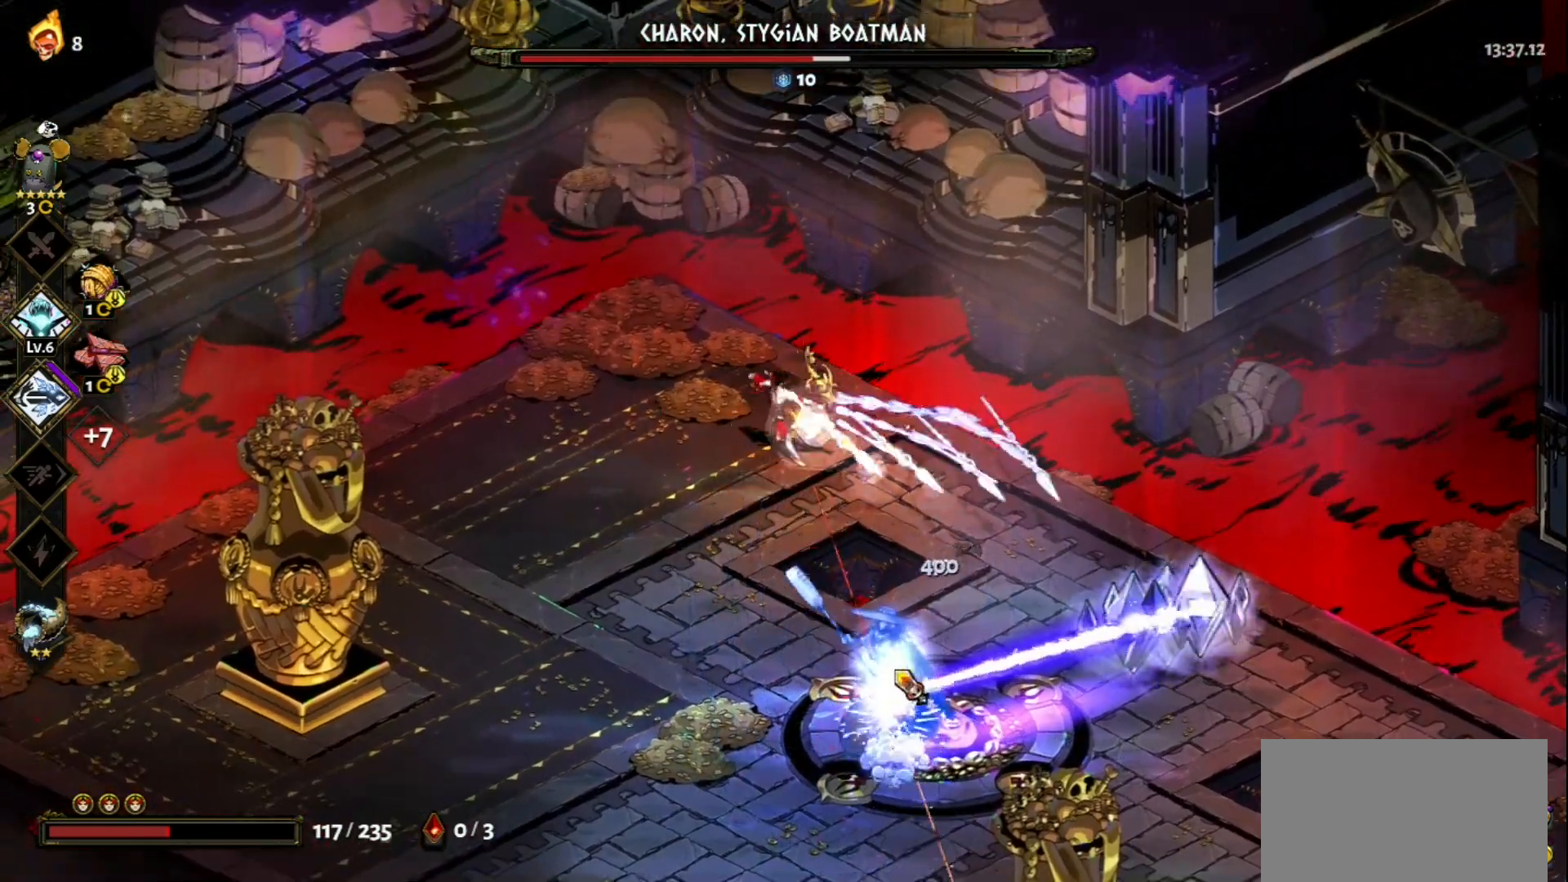
{"keys": ["s"], "mouse": [], "events": [[17, "space", "up"], [150, "space", "down"], [250, "space", "up"], [283, "a", "up"], [333, "mouse_left", "down"], [483, "mouse_left", "up"]]}
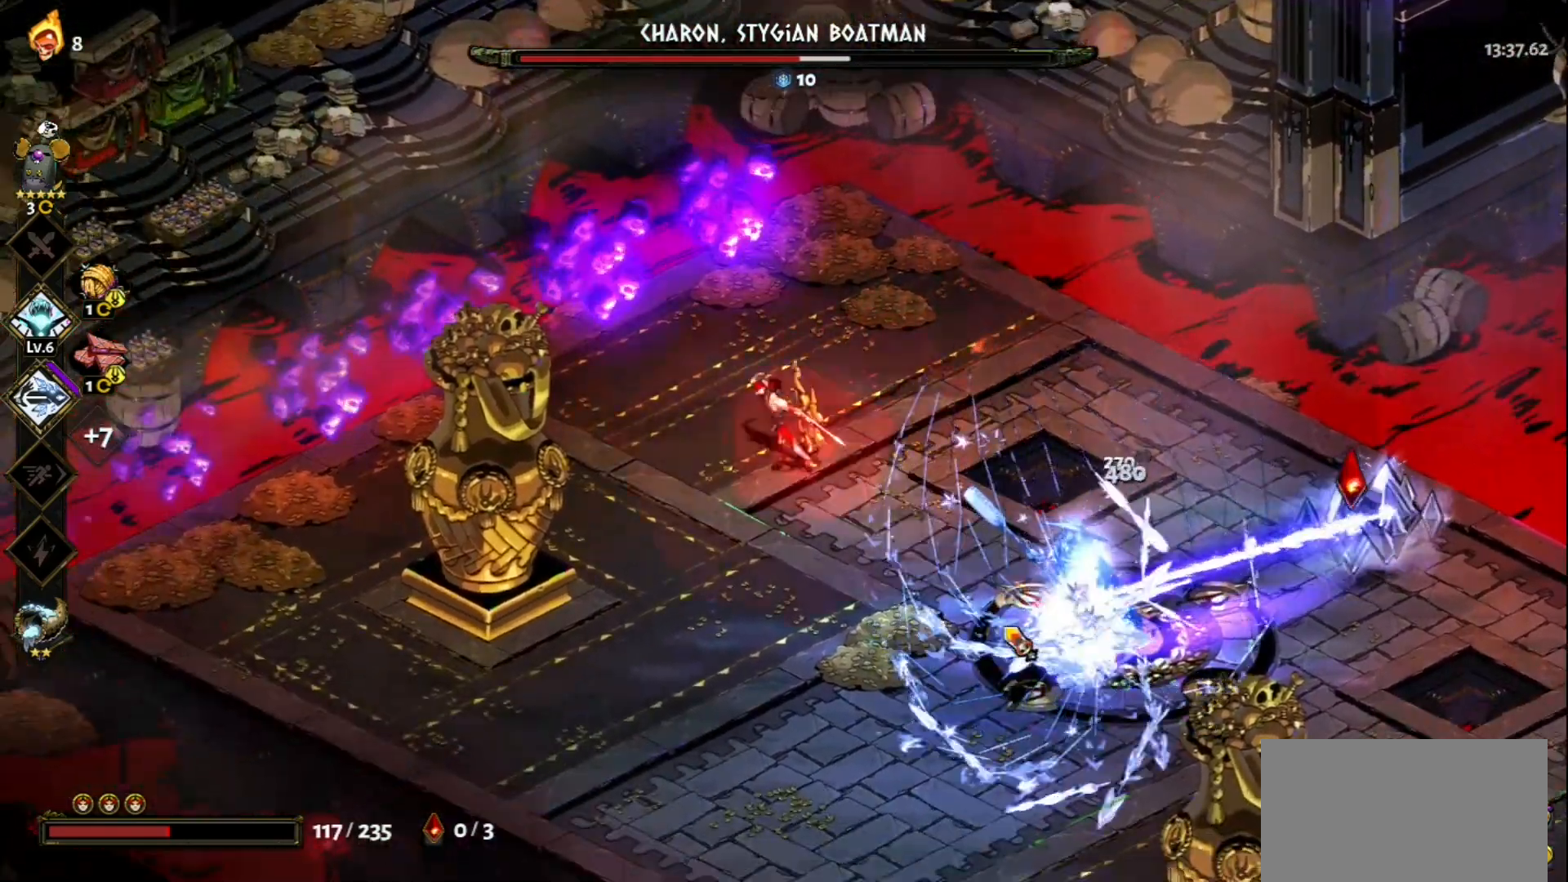
{"keys": ["s"], "mouse": ["left"], "events": [[117, "space", "down"], [267, "space", "up"], [300, "space", "down"], [450, "space", "up"], [500, "mouse_left", "down"]]}
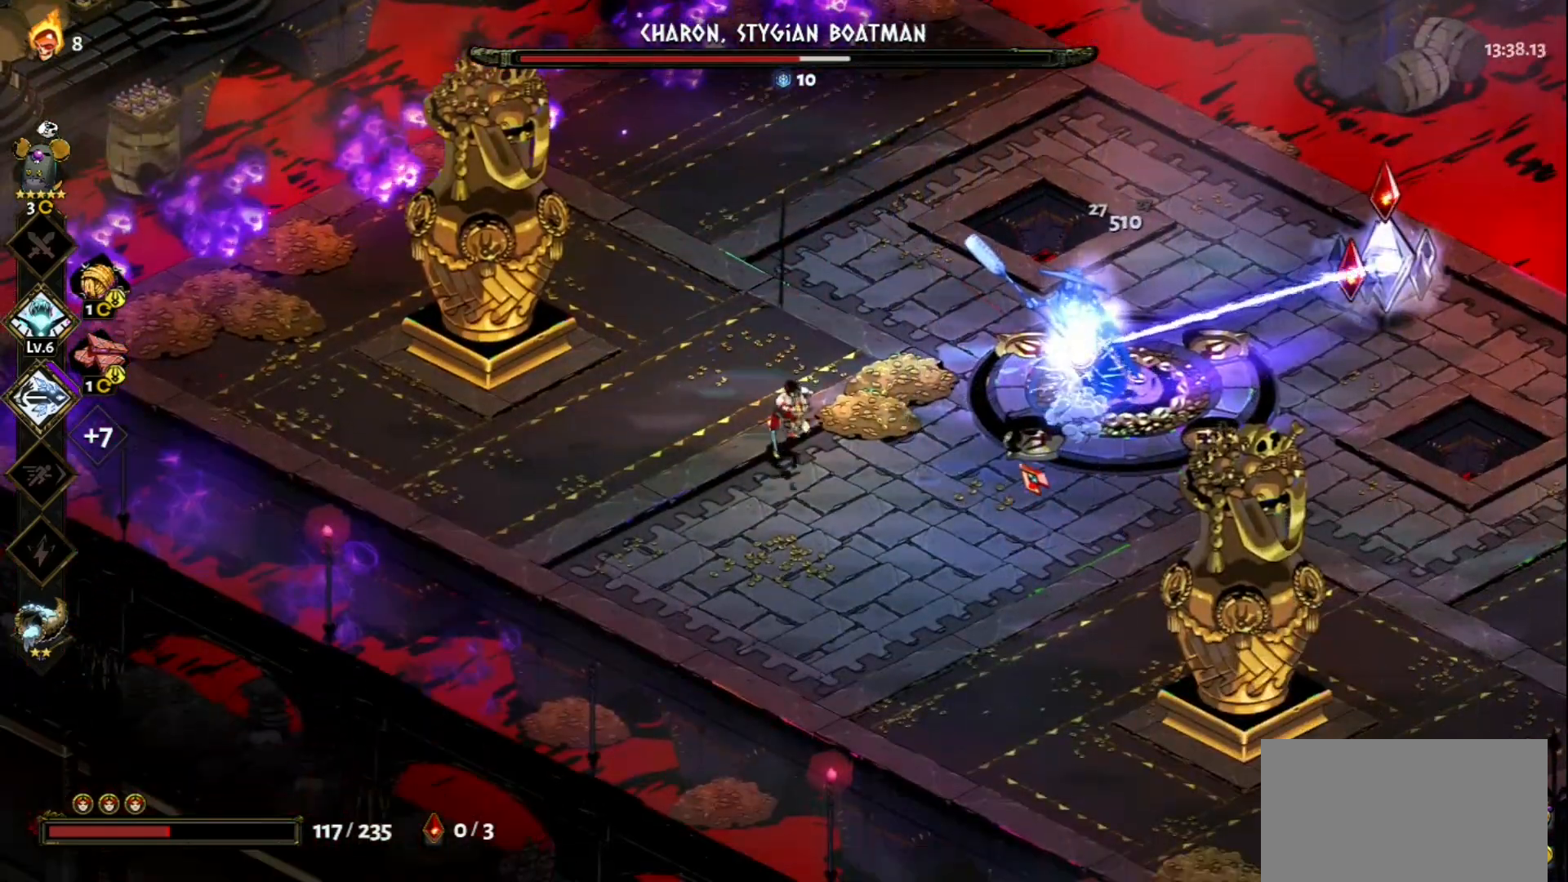
{"keys": ["s"], "mouse": ["right"], "events": [[317, "mouse_right", "down"], [367, "mouse_left", "up"], [417, "mouse_right", "up"], [467, "mouse_right", "down"]]}
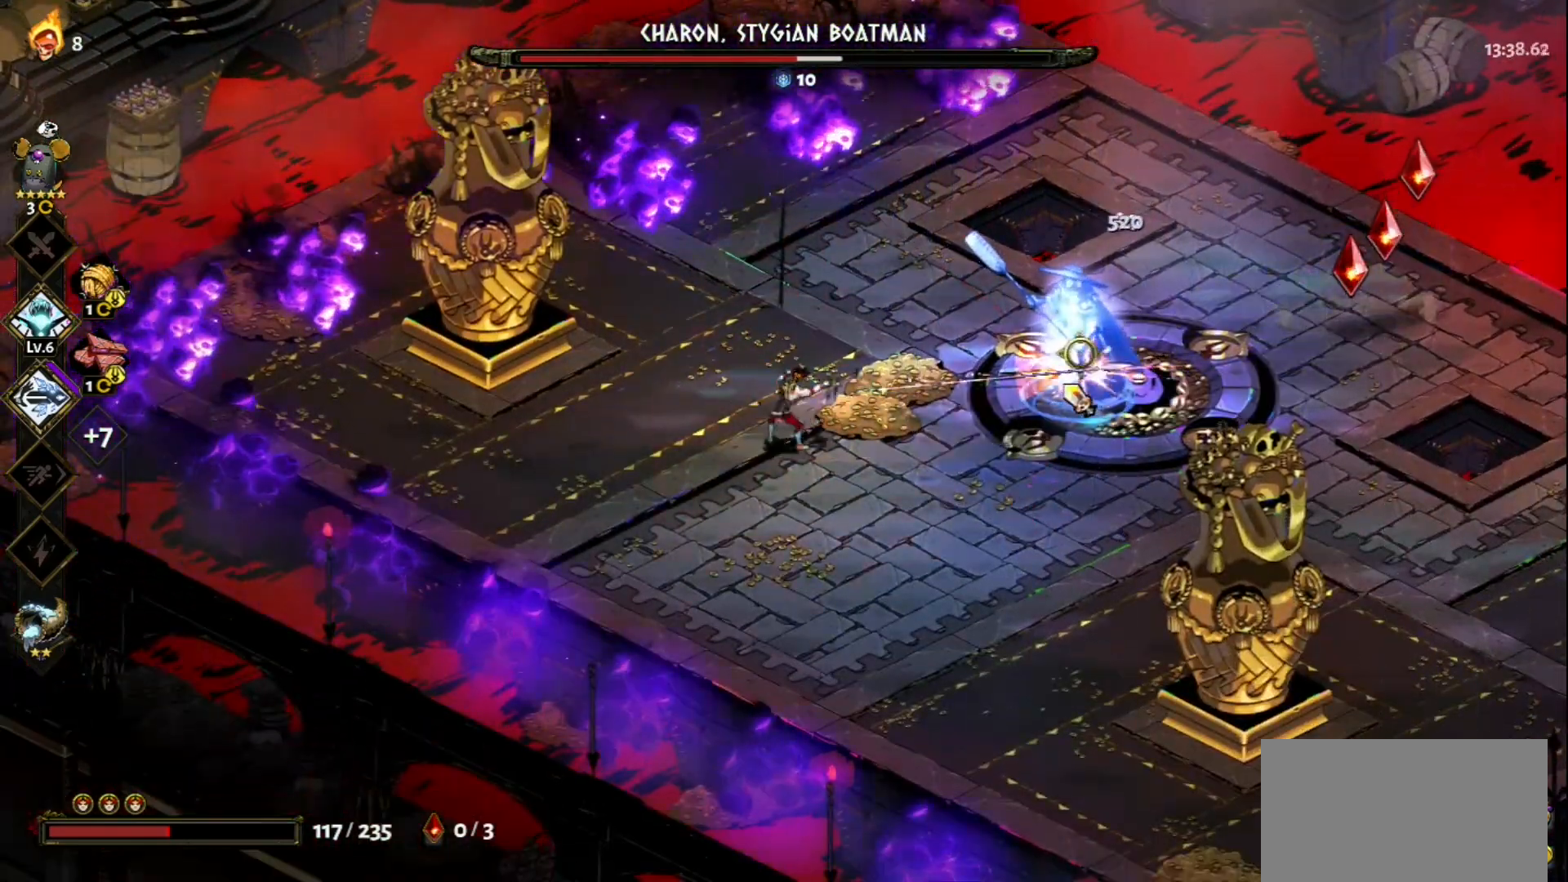
{"keys": ["a", "w"], "mouse": [], "events": [[50, "mouse_right", "up"], [100, "mouse_right", "down"], [200, "a", "down"], [200, "s", "up"], [250, "mouse_right", "up"], [383, "w", "down"]]}
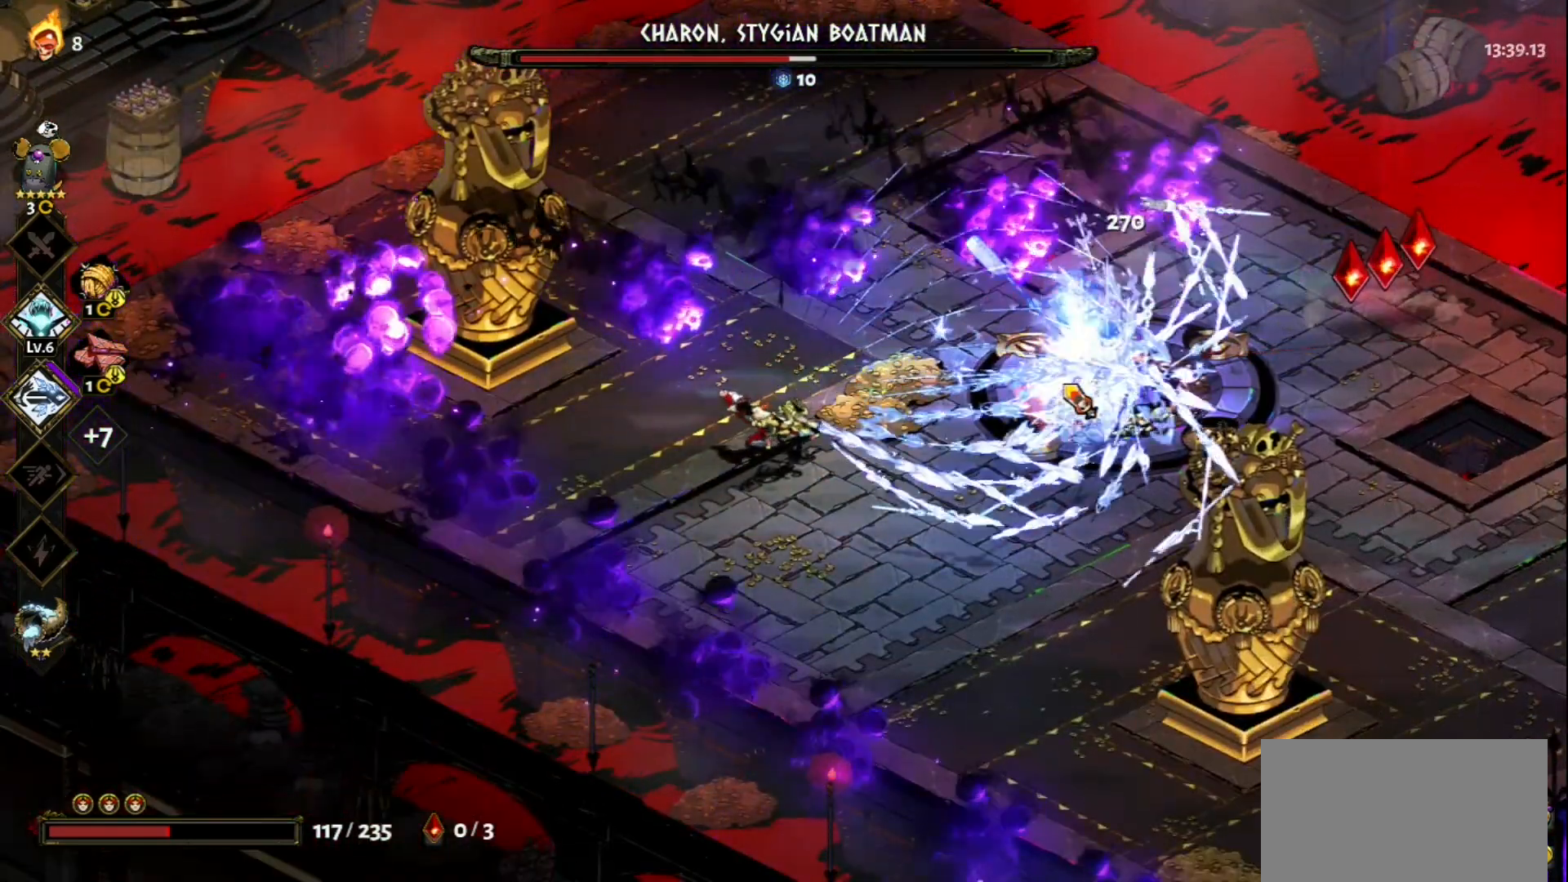
{"keys": ["d", "w"], "mouse": [], "events": [[83, "space", "down"], [217, "space", "up"], [300, "a", "up"], [450, "d", "down"]]}
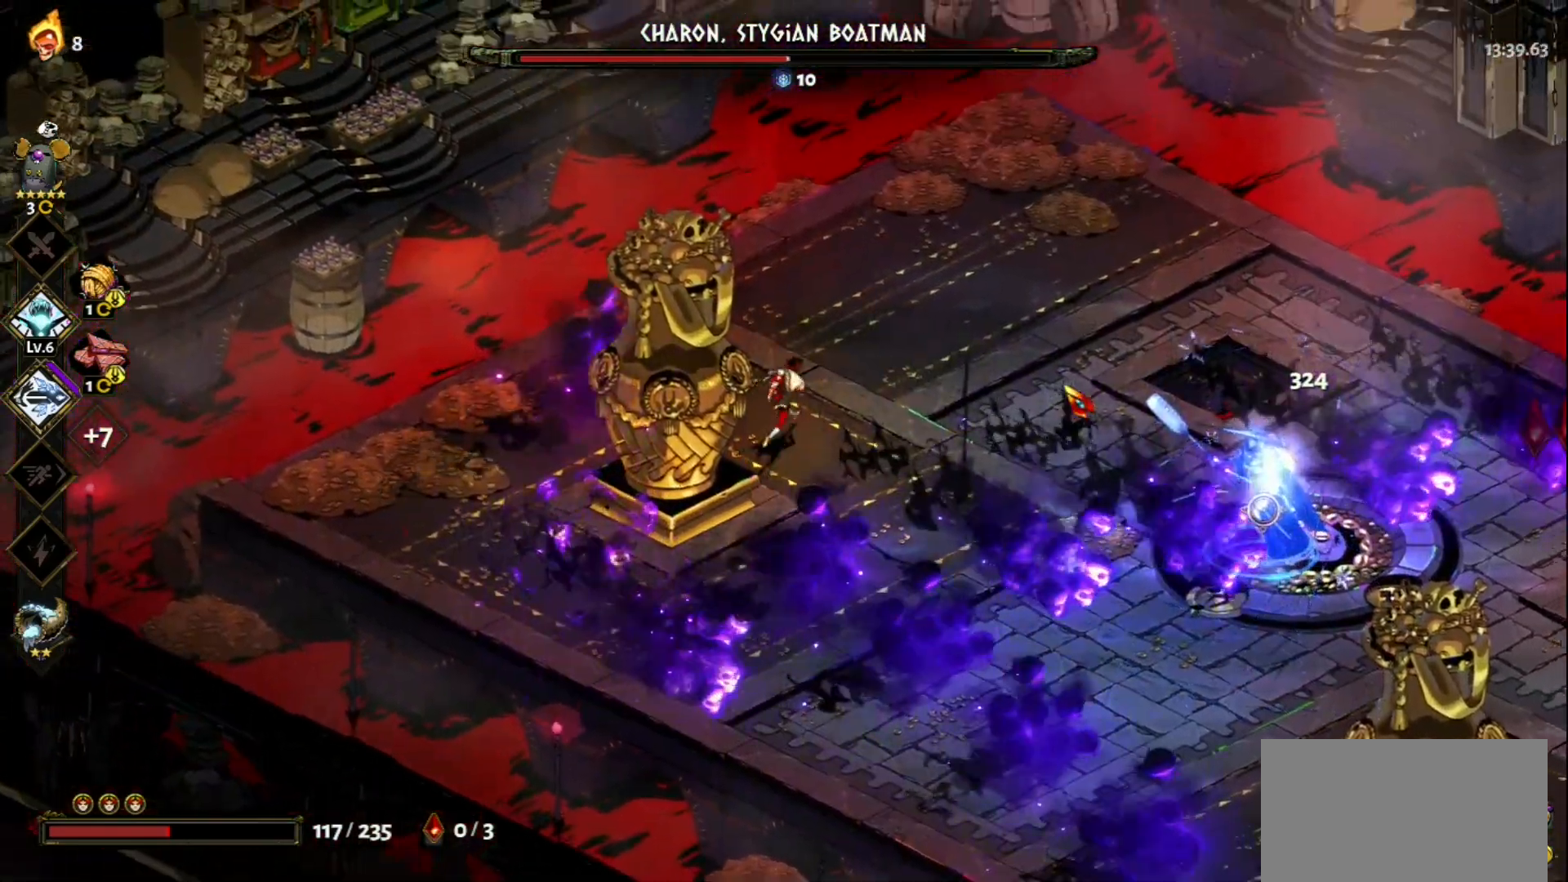
{"keys": ["a", "s", "space"], "mouse": [], "events": [[33, "w", "up"], [133, "d", "up"], [233, "s", "down"], [283, "a", "down"], [467, "space", "down"]]}
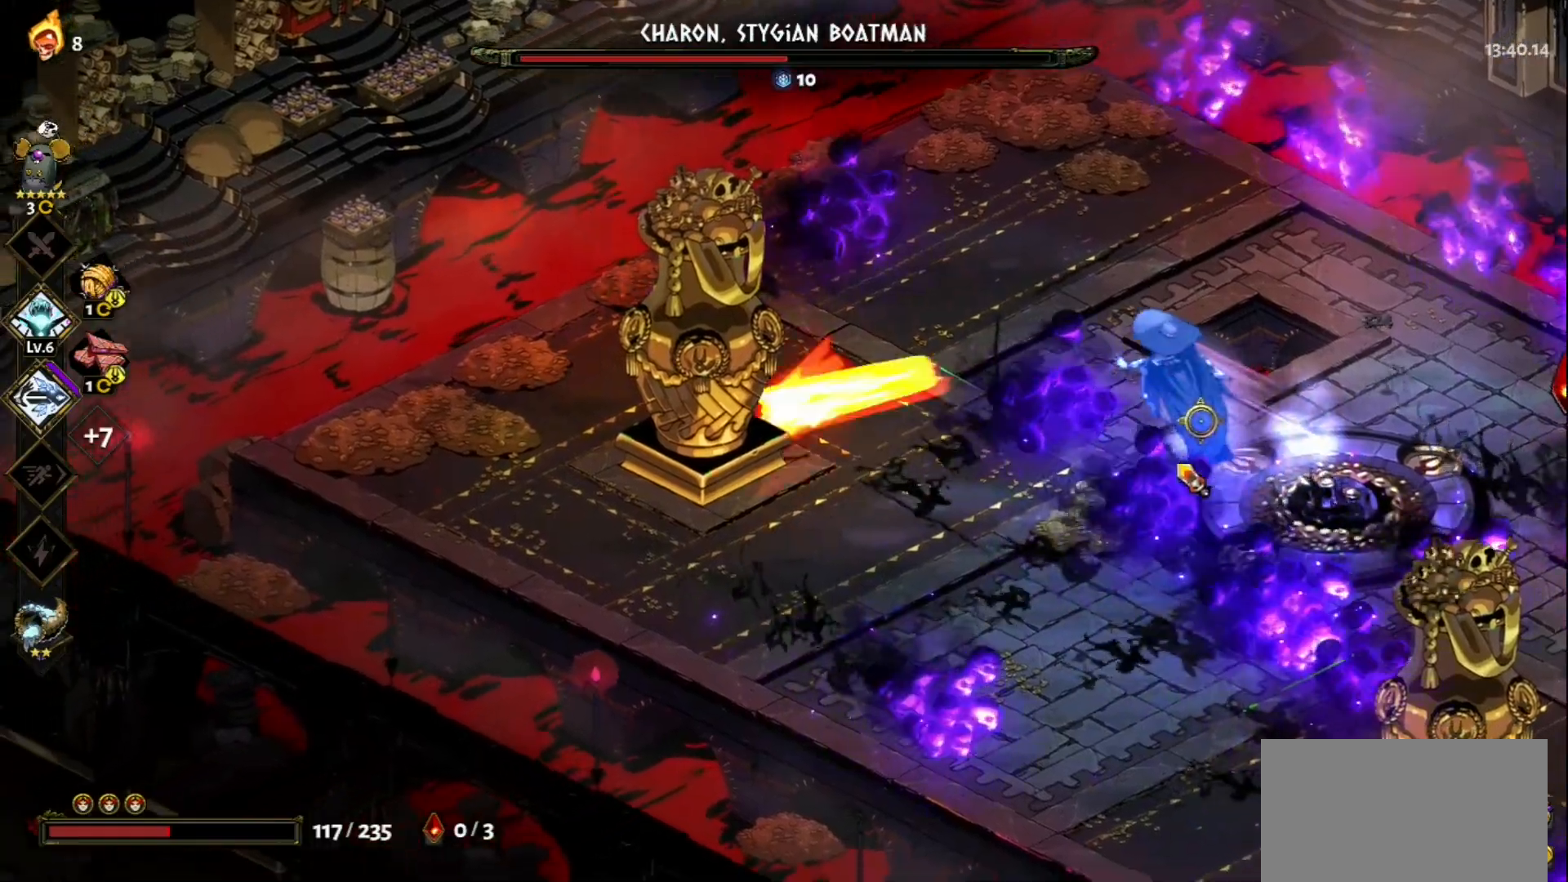
{"keys": [], "mouse": ["left"], "events": [[17, "a", "up"], [100, "space", "up"], [250, "mouse_left", "down"], [250, "s", "up"]]}
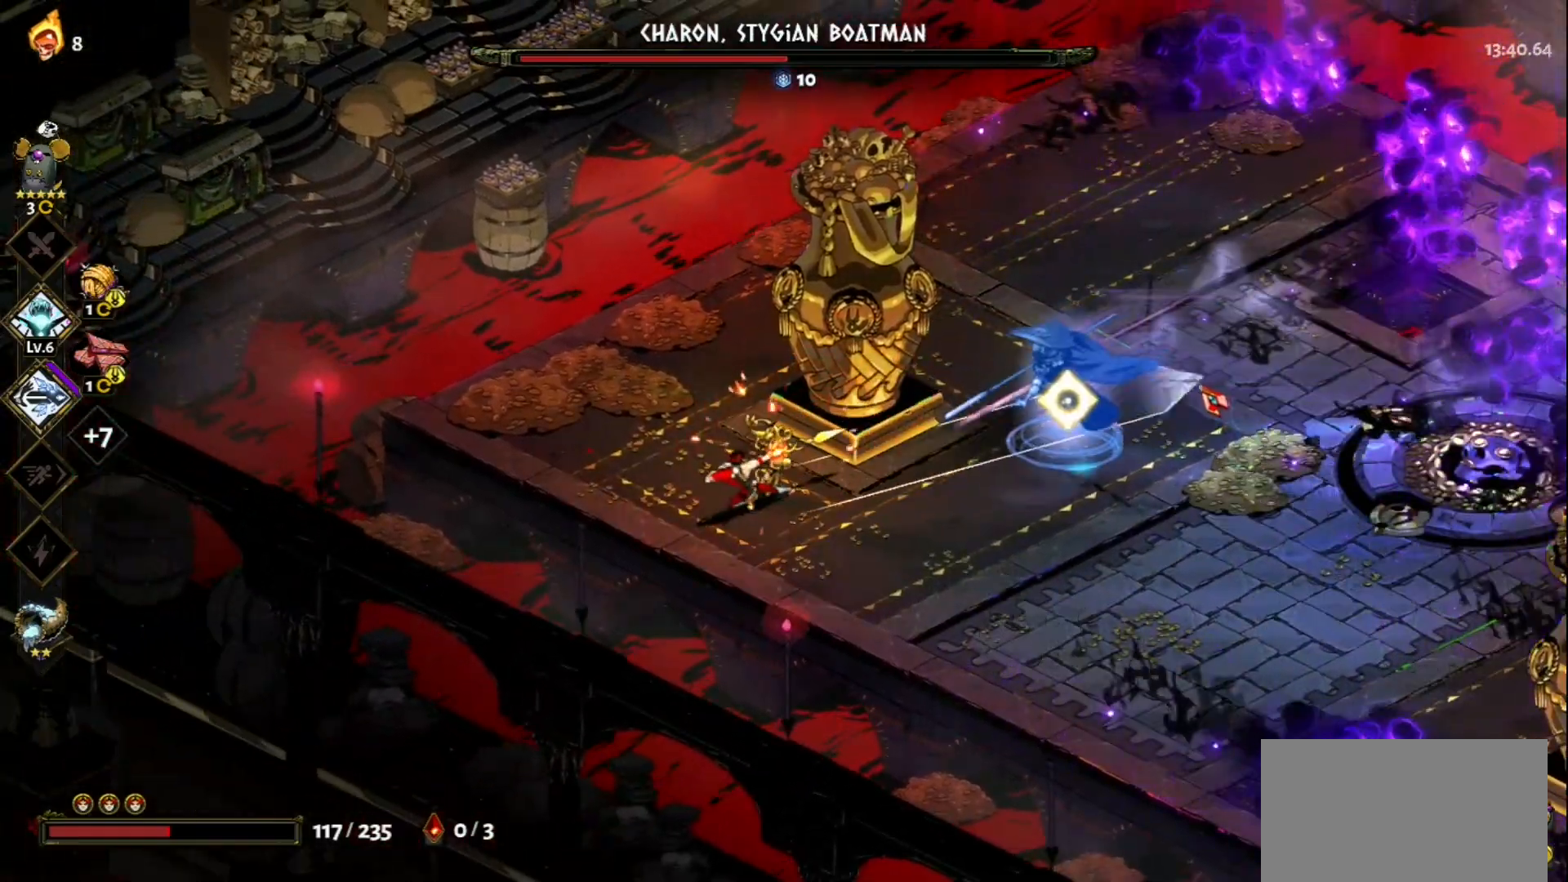
{"keys": ["w"], "mouse": [], "events": [[67, "mouse_right", "down"], [117, "mouse_left", "up"], [167, "mouse_right", "up"], [267, "mouse_right", "down"], [350, "mouse_right", "up"], [400, "mouse_right", "down"], [400, "w", "down"], [500, "mouse_right", "up"]]}
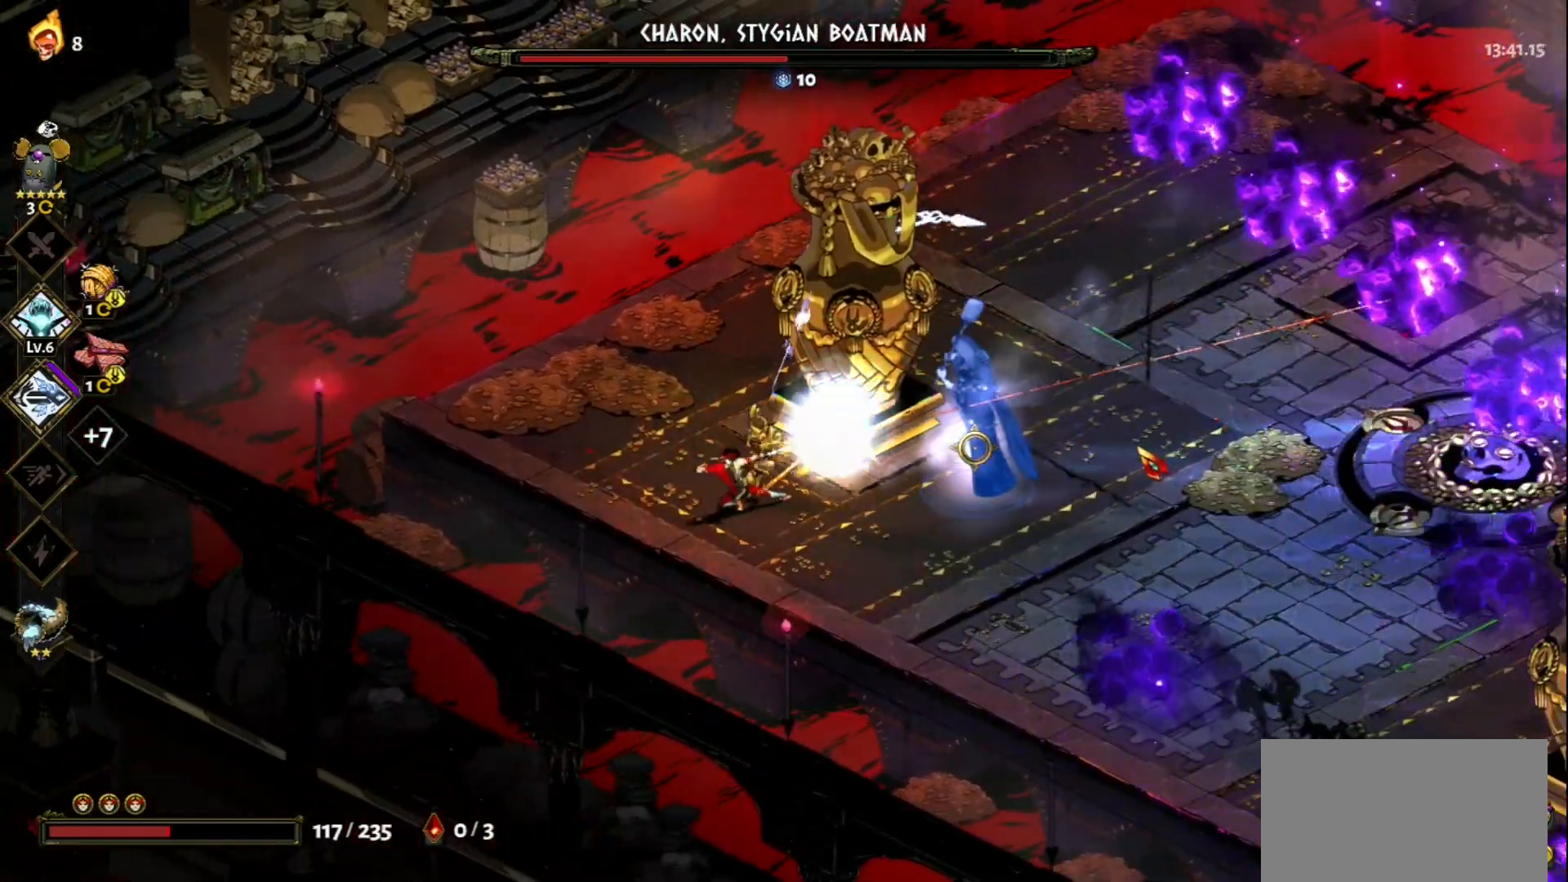
{"keys": ["d", "space", "w"], "mouse": [], "events": [[83, "space", "down"], [183, "space", "up"], [283, "d", "down"], [417, "space", "down"]]}
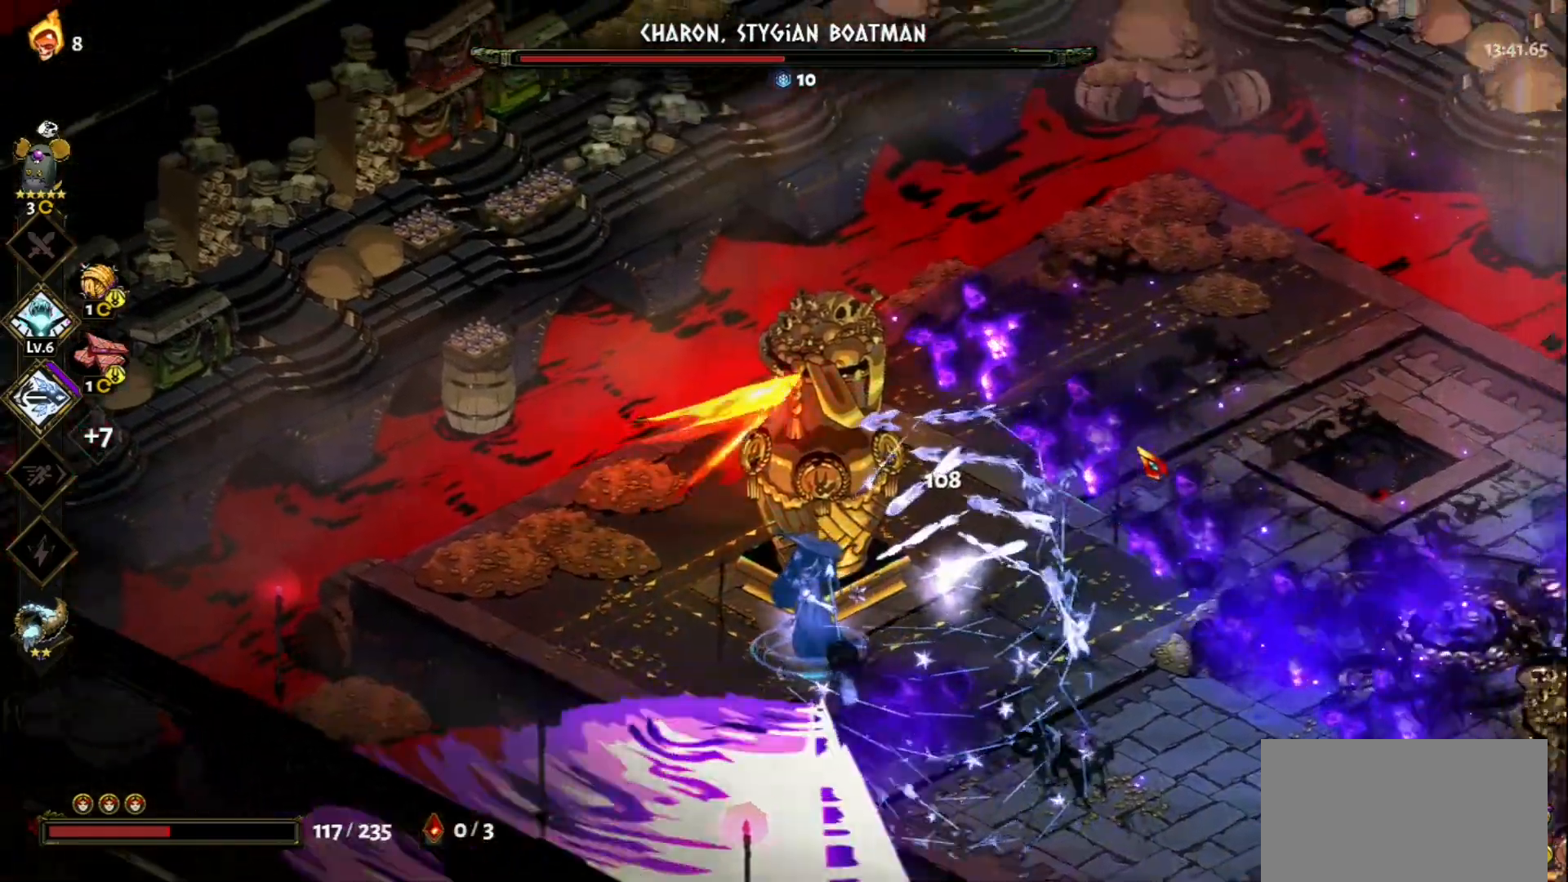
{"keys": ["d"], "mouse": [], "events": [[17, "space", "up"], [150, "space", "down"], [250, "space", "up"], [333, "w", "up"]]}
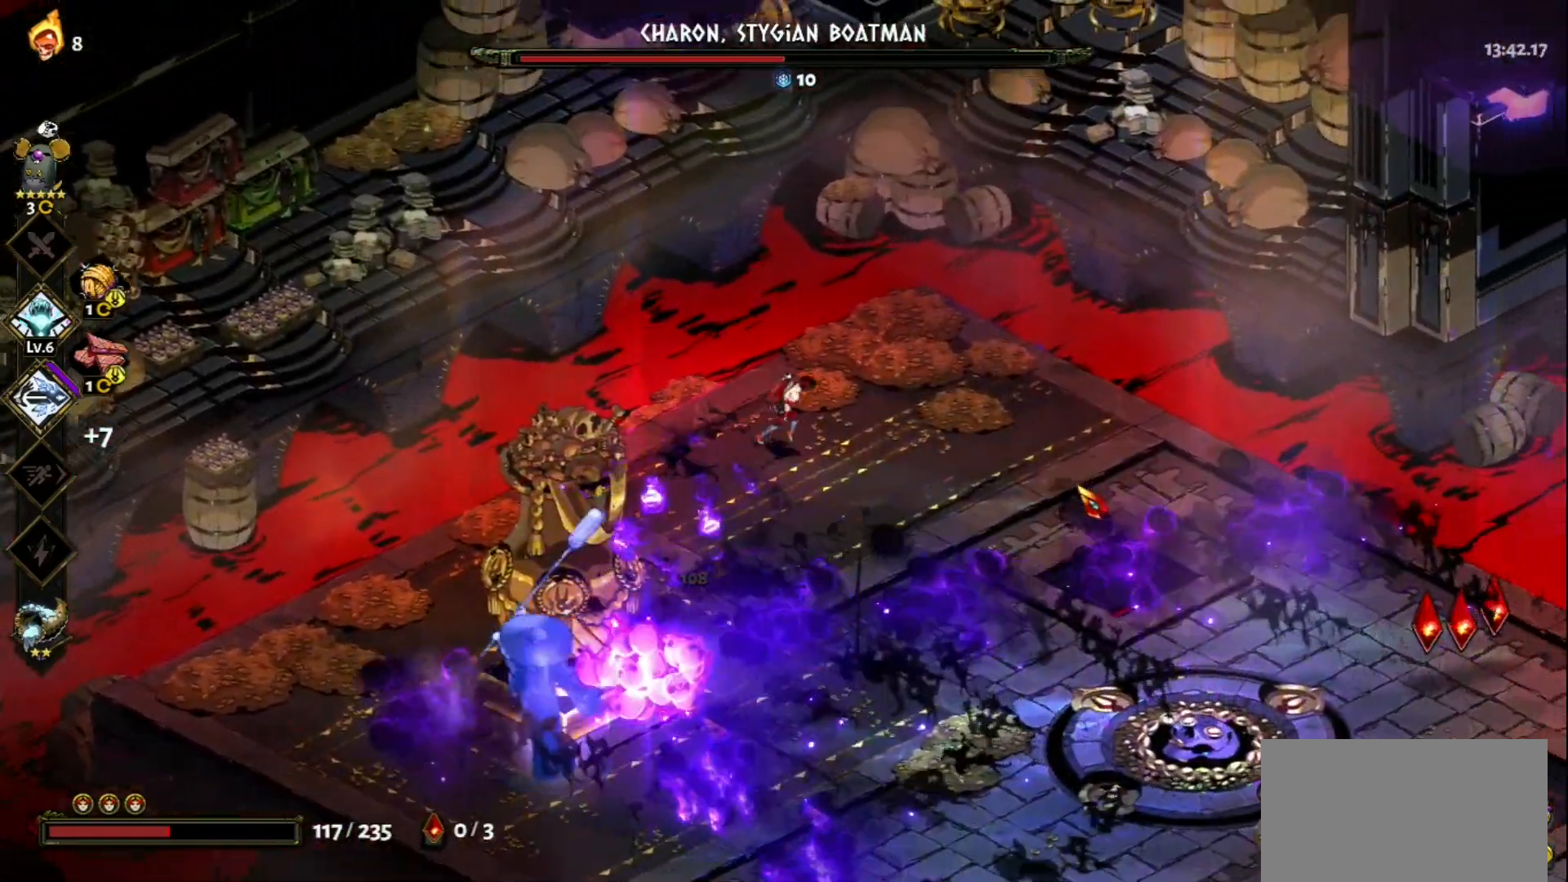
{"keys": ["s"], "mouse": [], "events": [[33, "s", "down"], [117, "d", "up"], [167, "space", "down"], [300, "space", "up"], [350, "space", "down"], [450, "space", "up"]]}
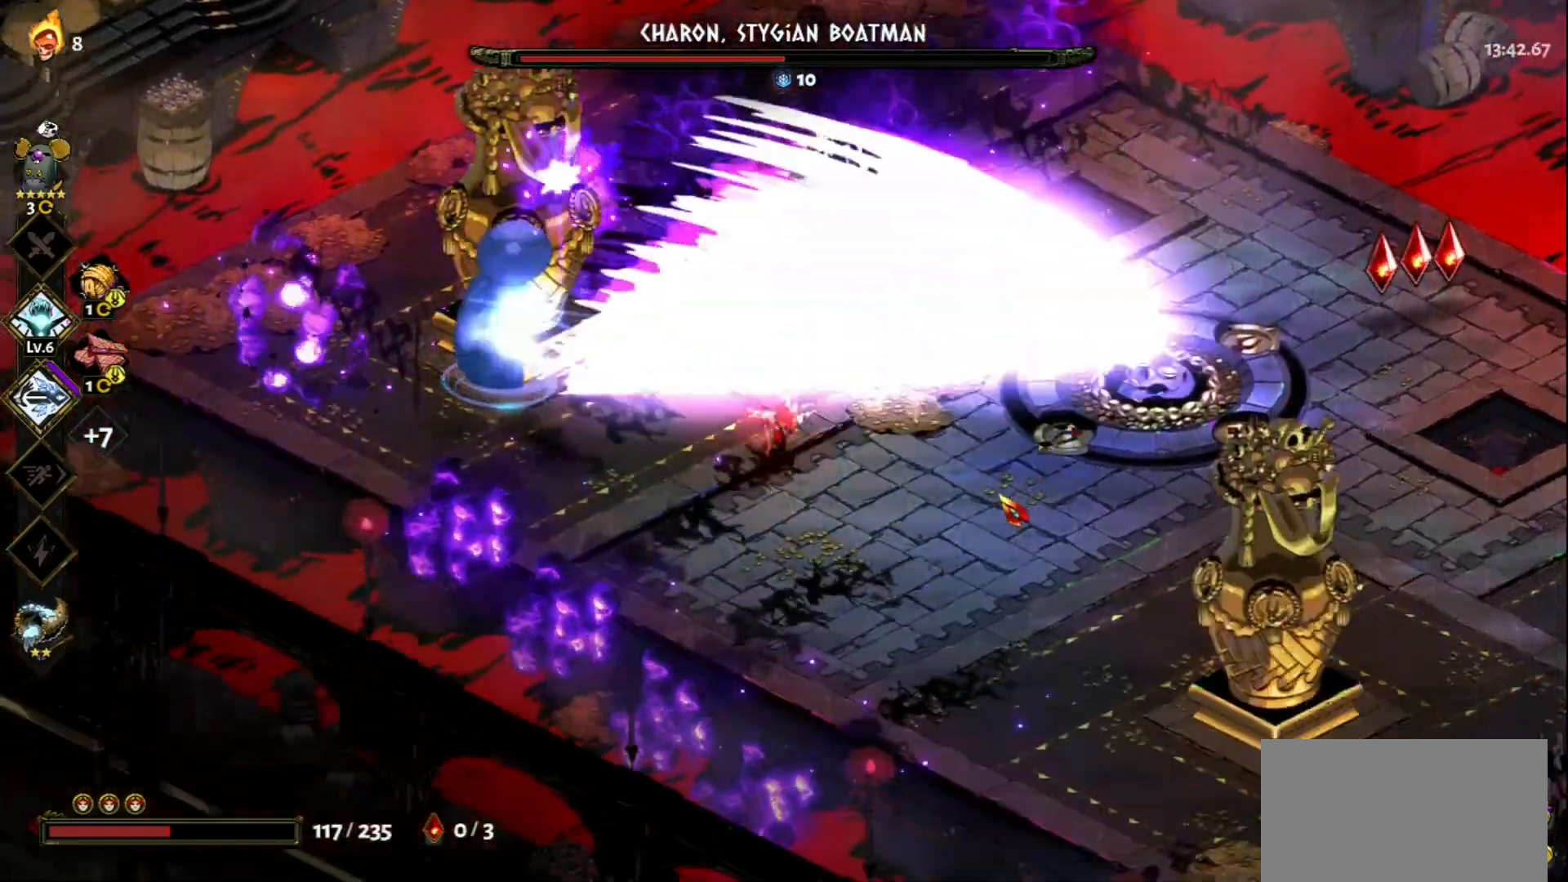
{"keys": ["d", "space"], "mouse": [], "events": [[33, "d", "down"], [33, "s", "up"], [467, "space", "down"]]}
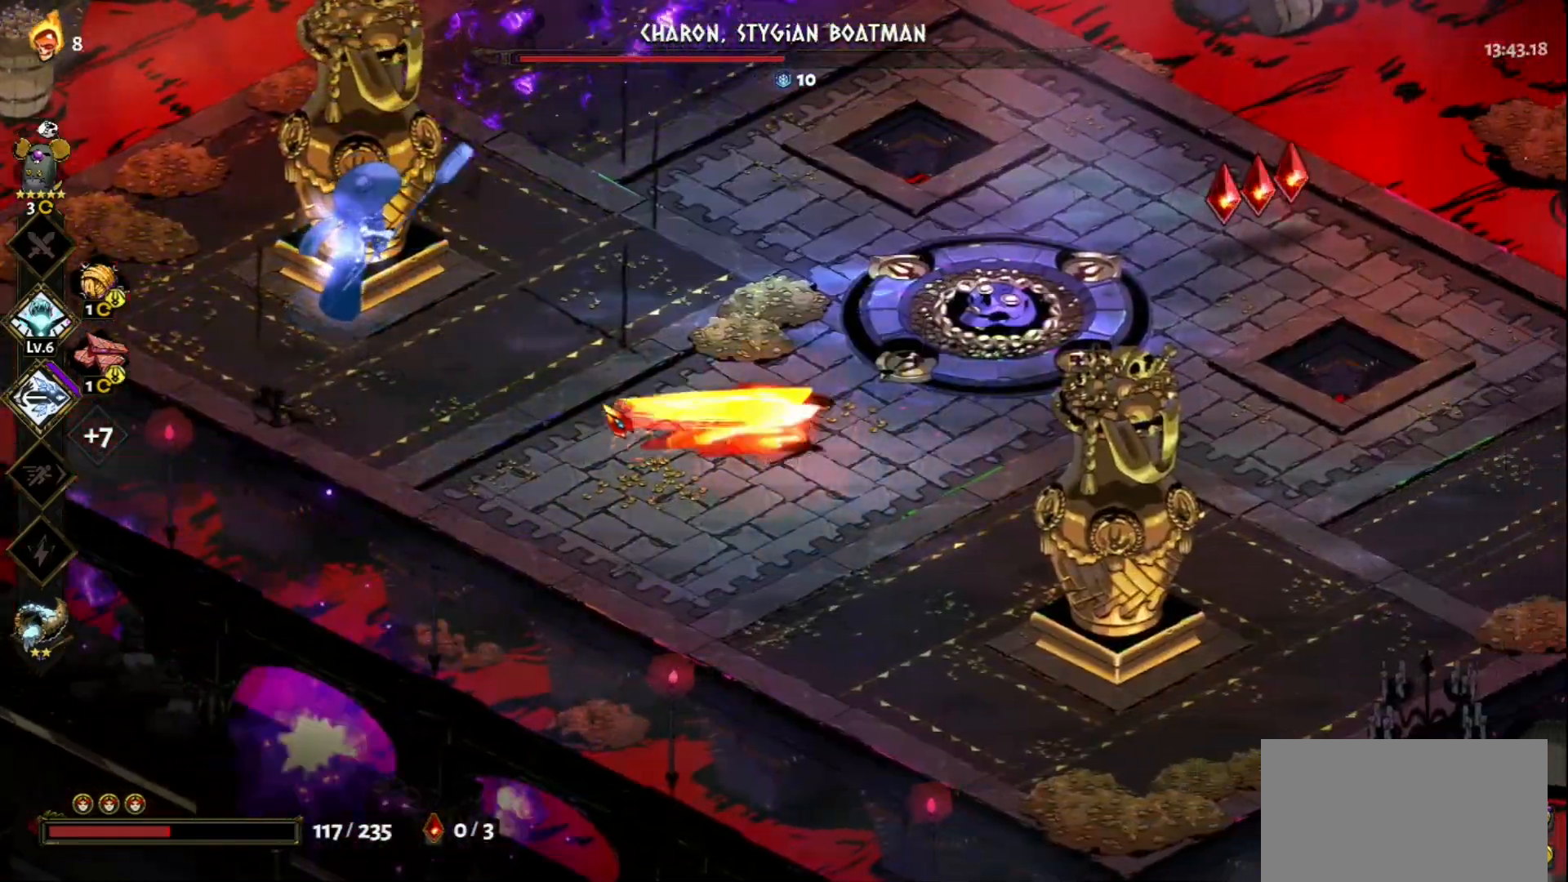
{"keys": [], "mouse": ["left"], "events": [[67, "space", "up"], [250, "mouse_left", "down"], [283, "d", "up"]]}
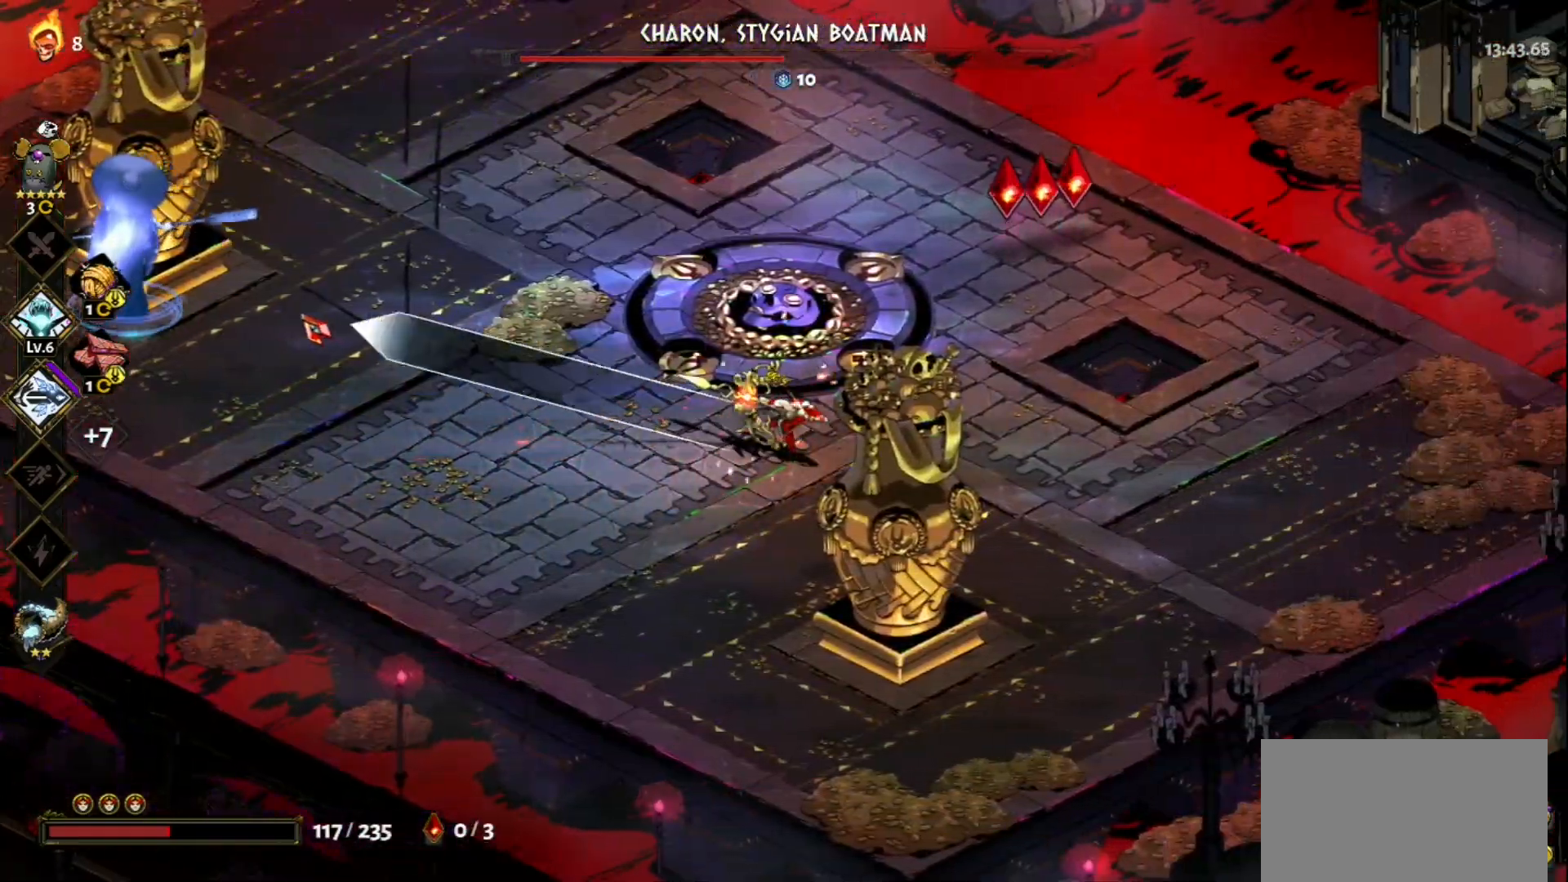
{"keys": [], "mouse": ["right"], "events": [[300, "mouse_left", "up"], [300, "mouse_right", "down"], [400, "mouse_right", "up"], [450, "mouse_right", "down"]]}
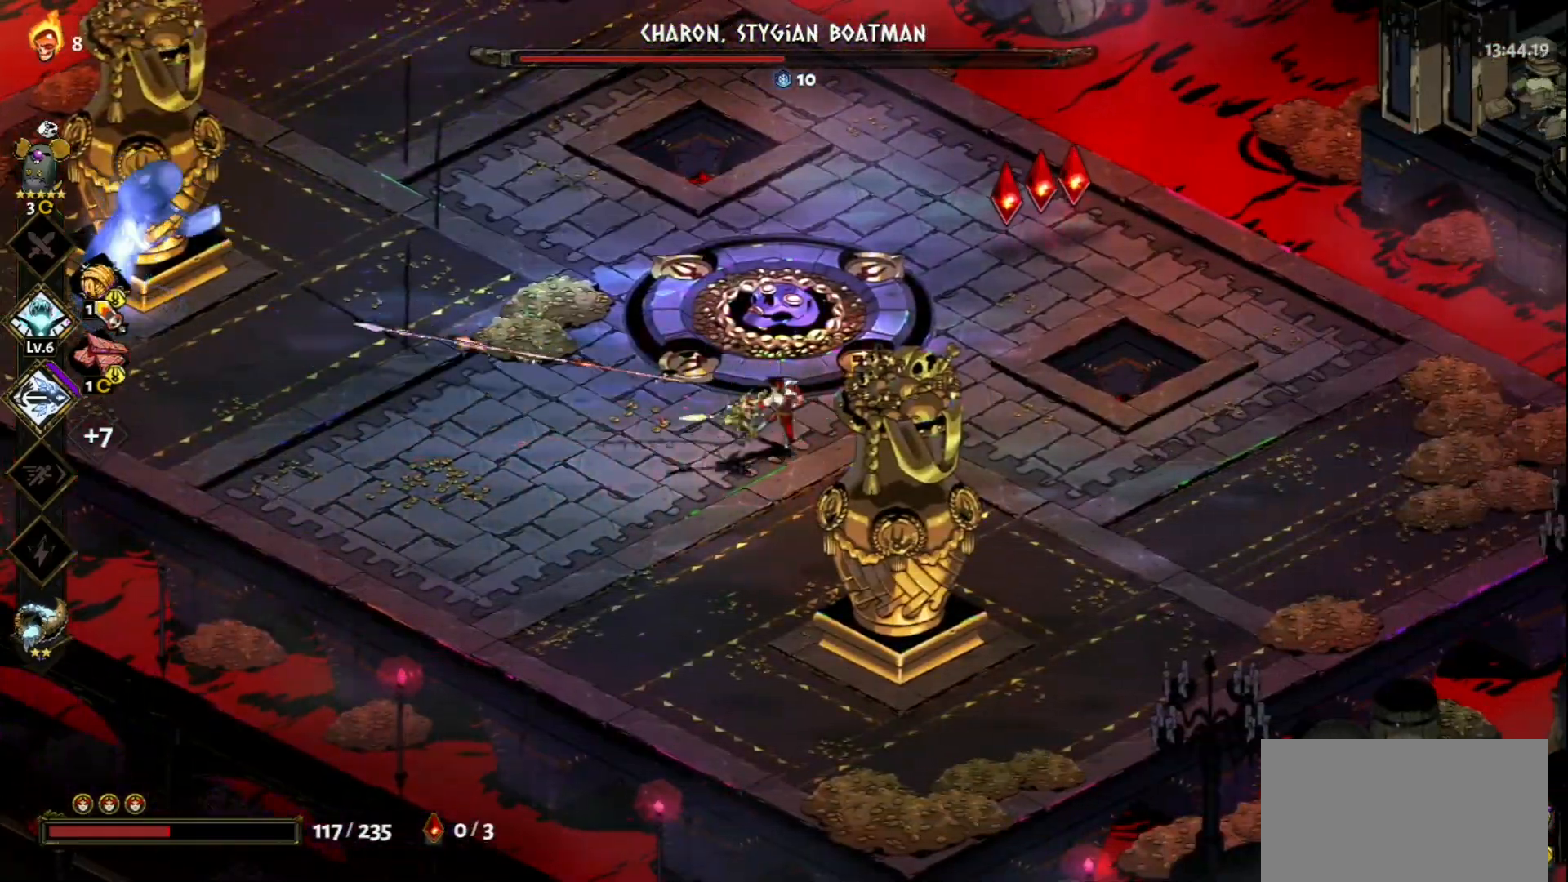
{"keys": ["d", "w"], "mouse": [], "events": [[50, "mouse_right", "up"], [83, "mouse_right", "down"], [183, "mouse_right", "up"], [183, "w", "down"], [317, "space", "down"], [417, "d", "down"], [417, "space", "up"]]}
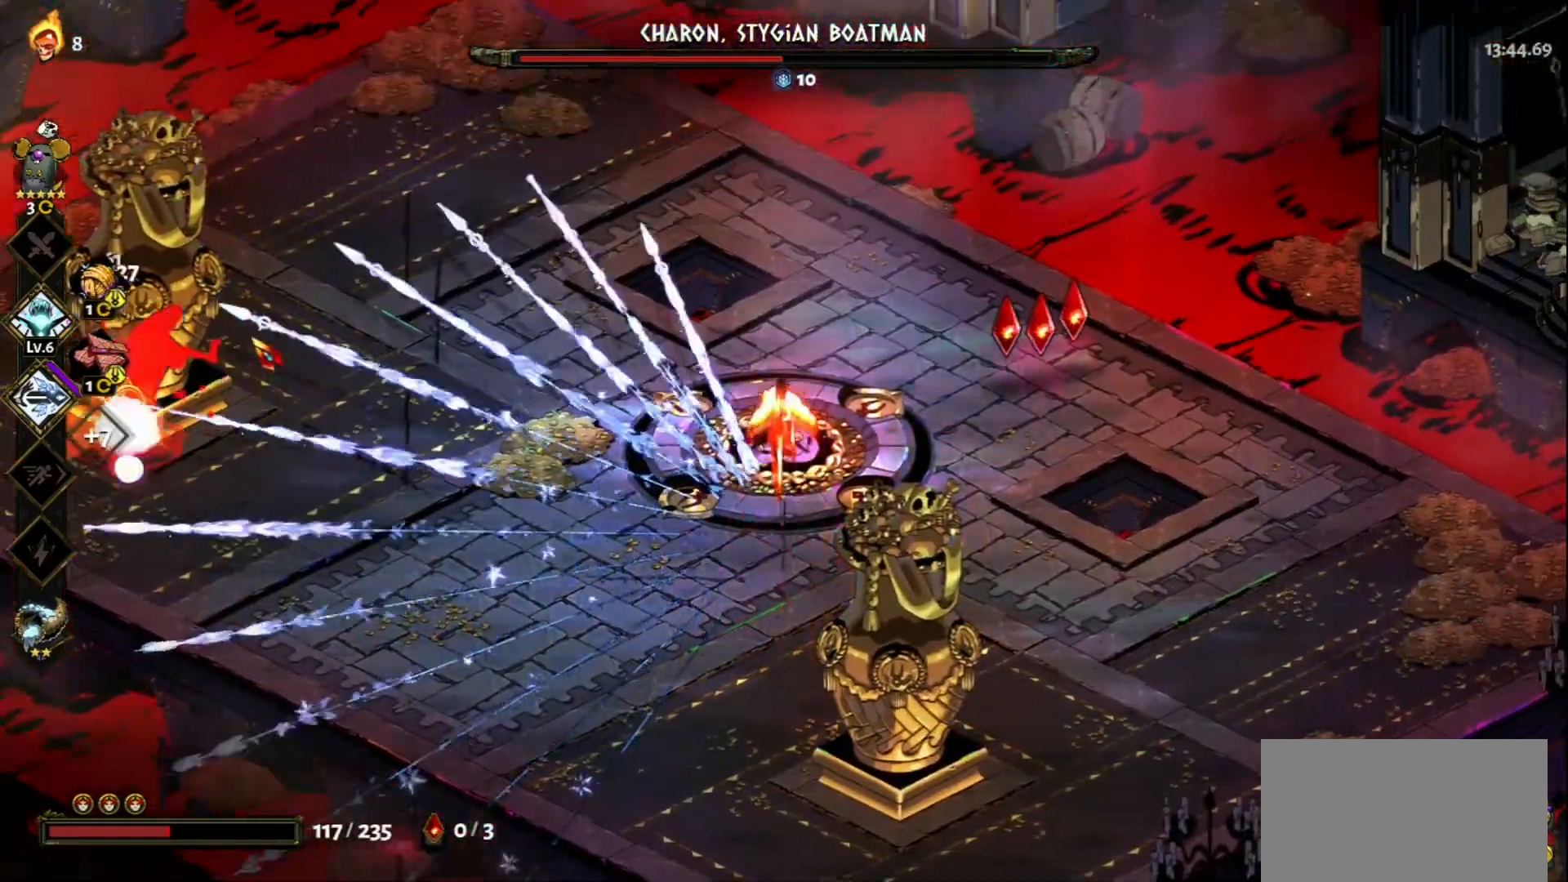
{"keys": ["a", "s"], "mouse": [], "events": [[100, "space", "down"], [200, "space", "up"], [200, "w", "up"], [383, "s", "down"], [433, "d", "up"], [483, "a", "down"]]}
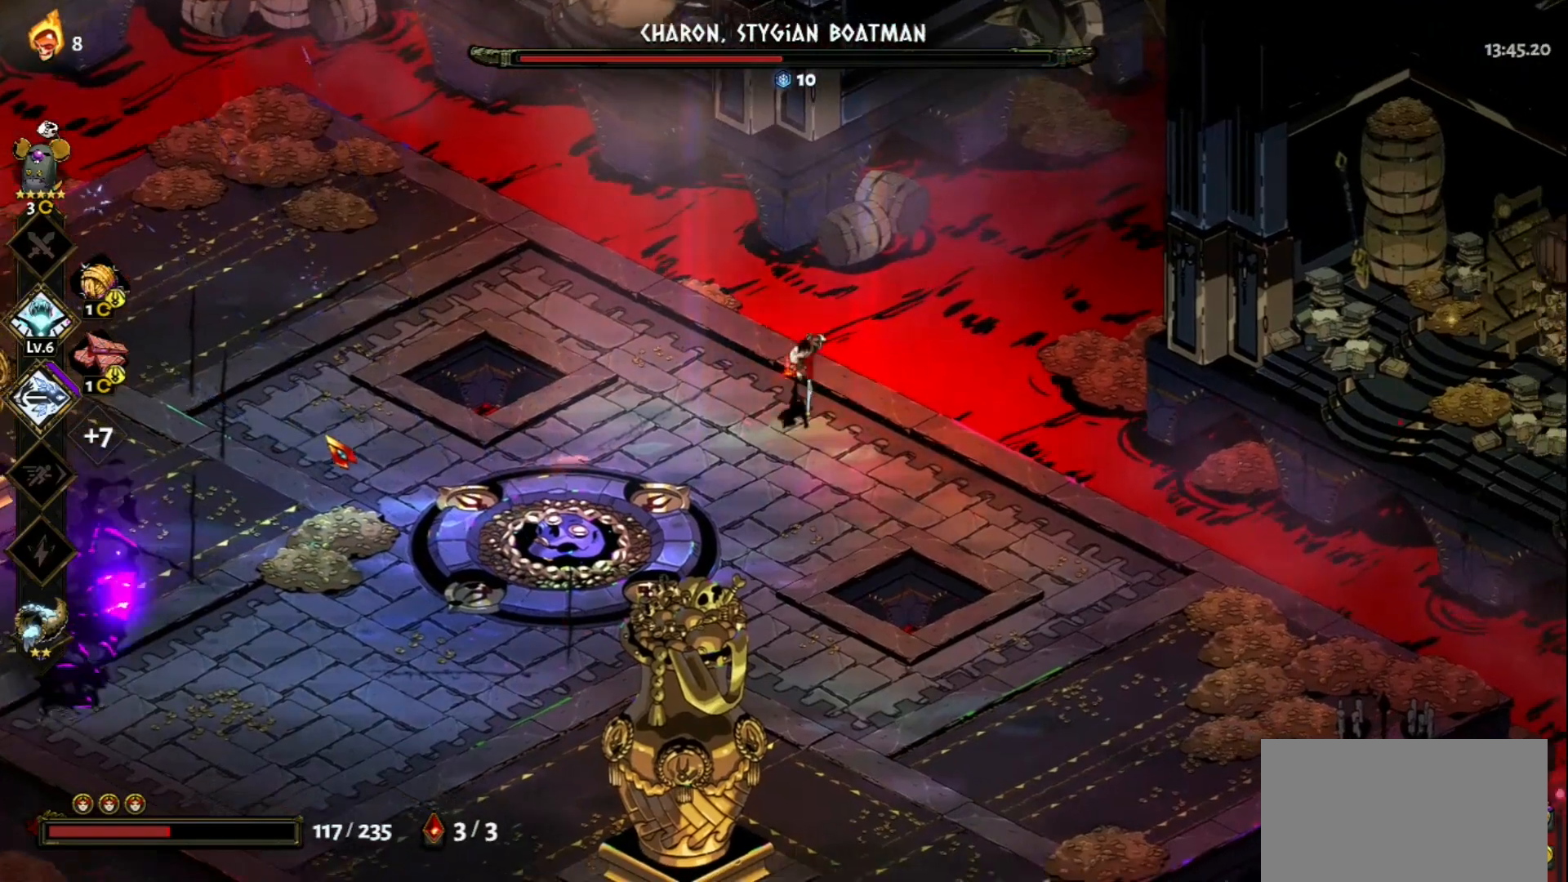
{"keys": ["s"], "mouse": [], "events": [[167, "space", "down"], [267, "space", "up"], [300, "a", "up"]]}
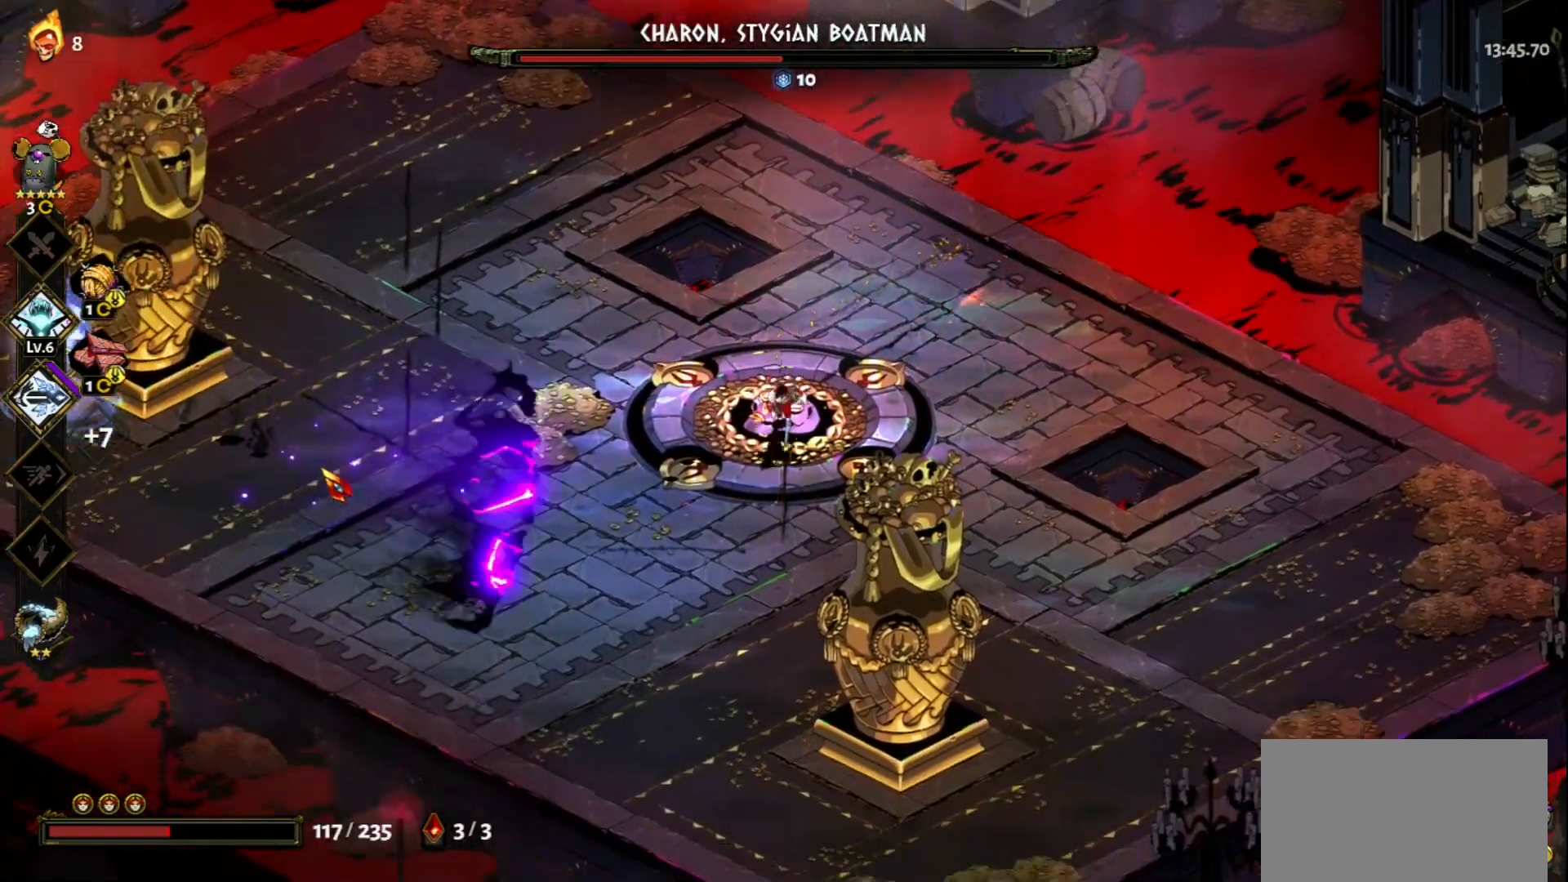
{"keys": ["a", "space", "w"], "mouse": [], "events": [[50, "s", "up"], [133, "w", "down"], [317, "a", "down"], [417, "space", "down"]]}
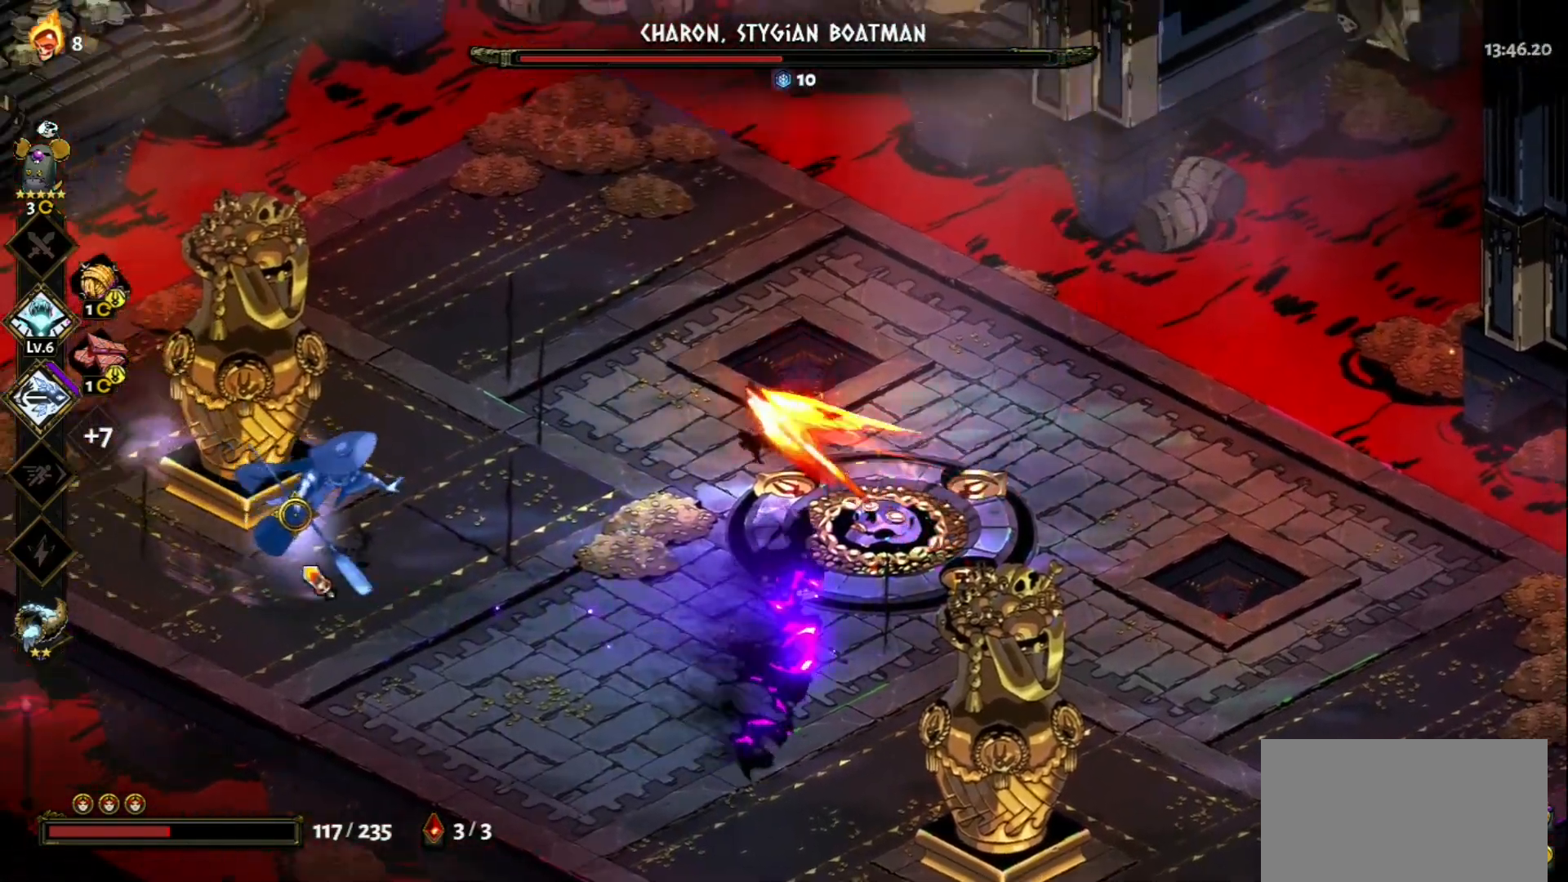
{"keys": ["q"], "mouse": [], "events": [[17, "w", "up"], [50, "space", "up"], [100, "a", "up"], [283, "q", "down"], [383, "q", "up"], [483, "q", "down"]]}
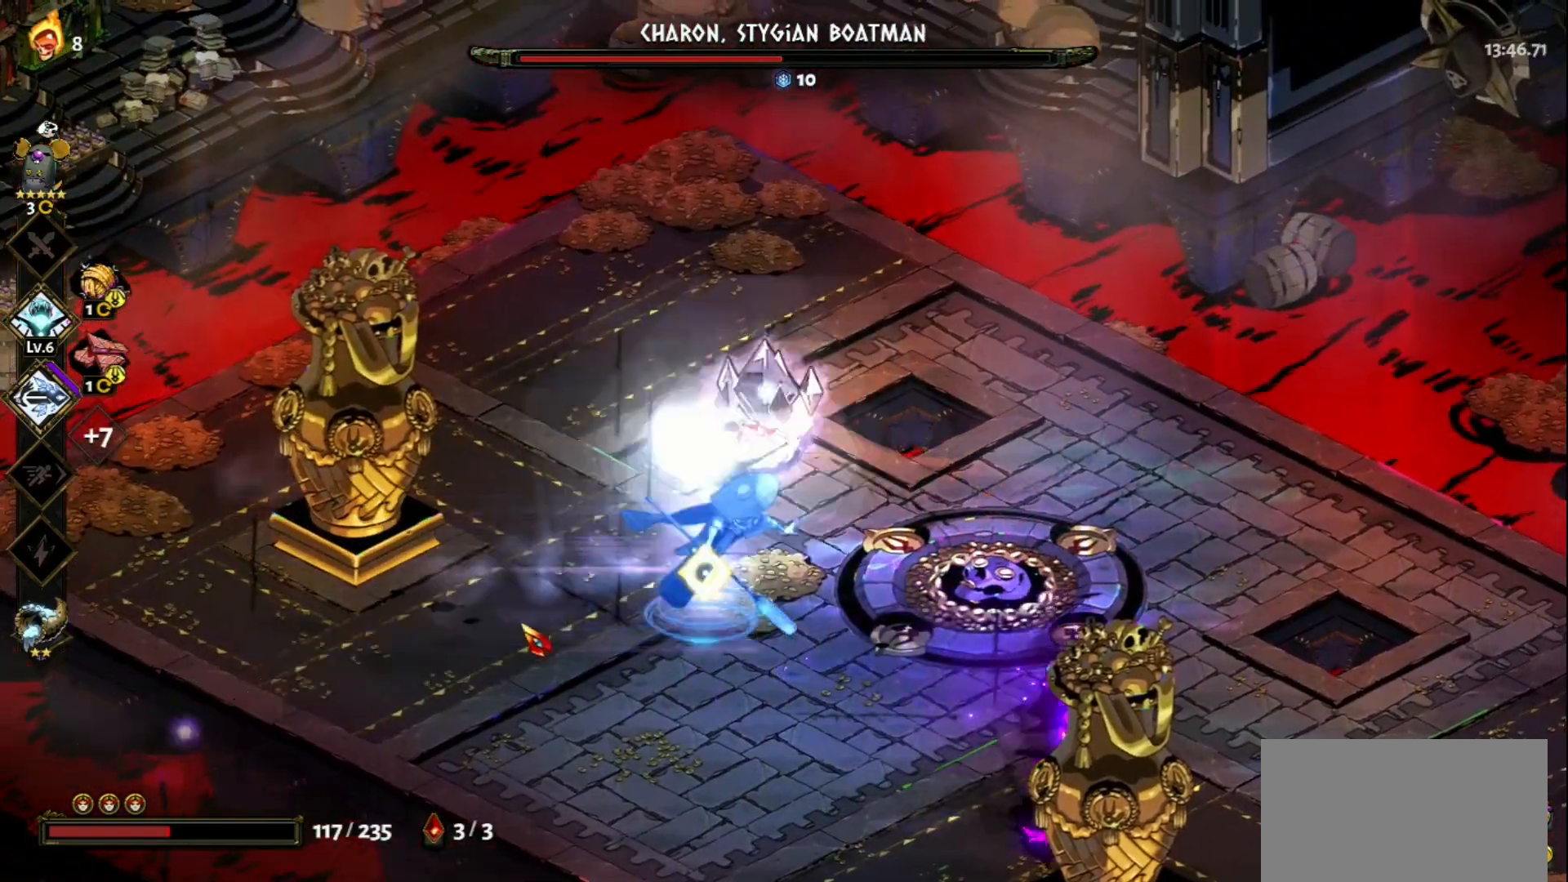
{"keys": ["q"], "mouse": [], "events": [[33, "q", "up"], [117, "q", "down"], [217, "q", "up"], [267, "q", "down"], [350, "q", "up"], [450, "q", "down"]]}